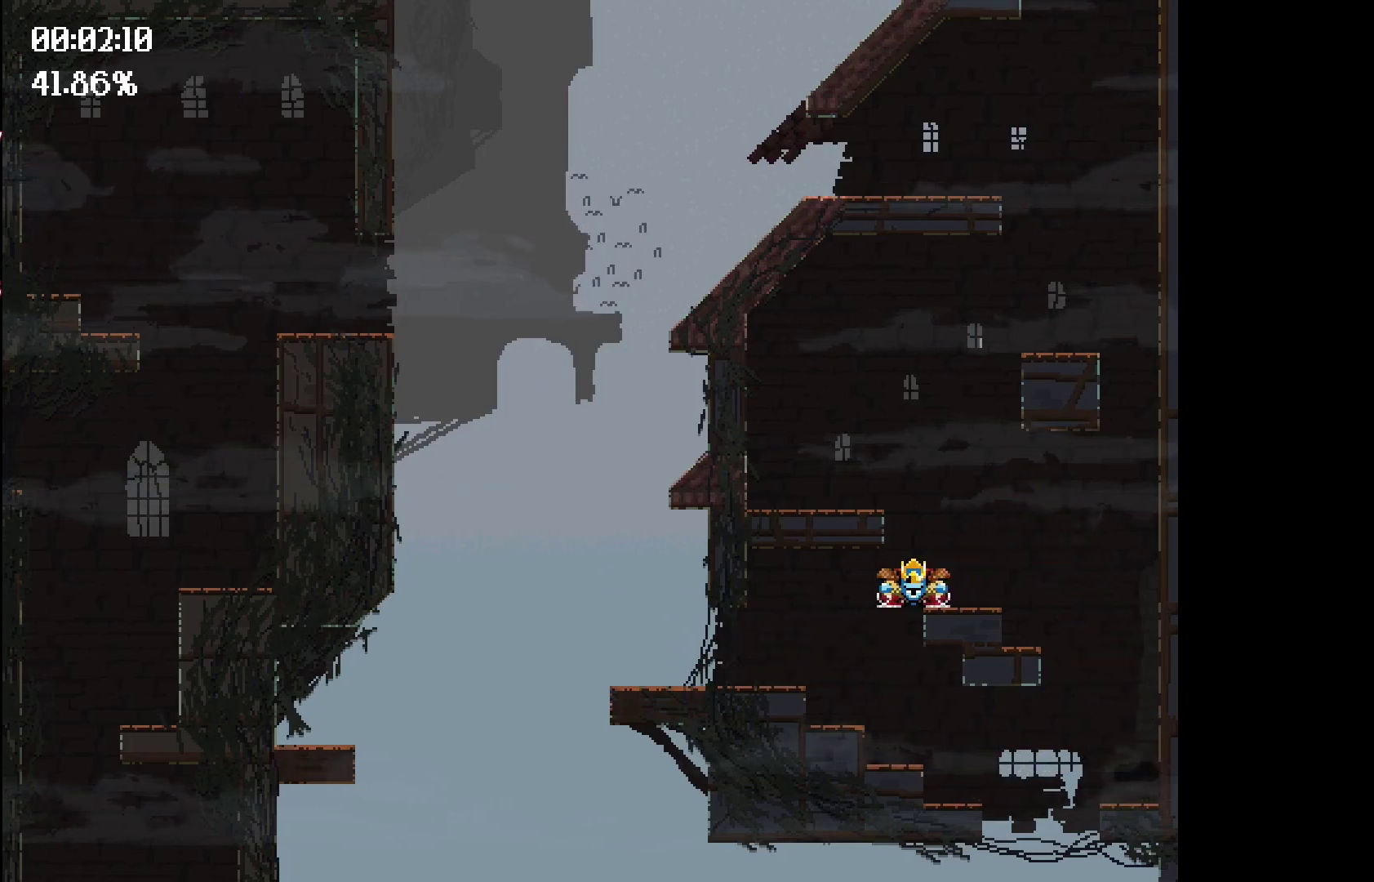
Gameplay with keyboard; each line is a JSON object with the keys held at the frame after it. "events" lists presses ("down") and releases ("up") of "down", "left", "right", "space" and "up" between this image and that frame as [ms after this image, input, new state], when the widget could be followed in between. No other keys are recorded. Mouse input is not recorded.
{"keys": ["right"], "events": [[417, "left", "up"], [417, "space", "up"], [467, "right", "down"]]}
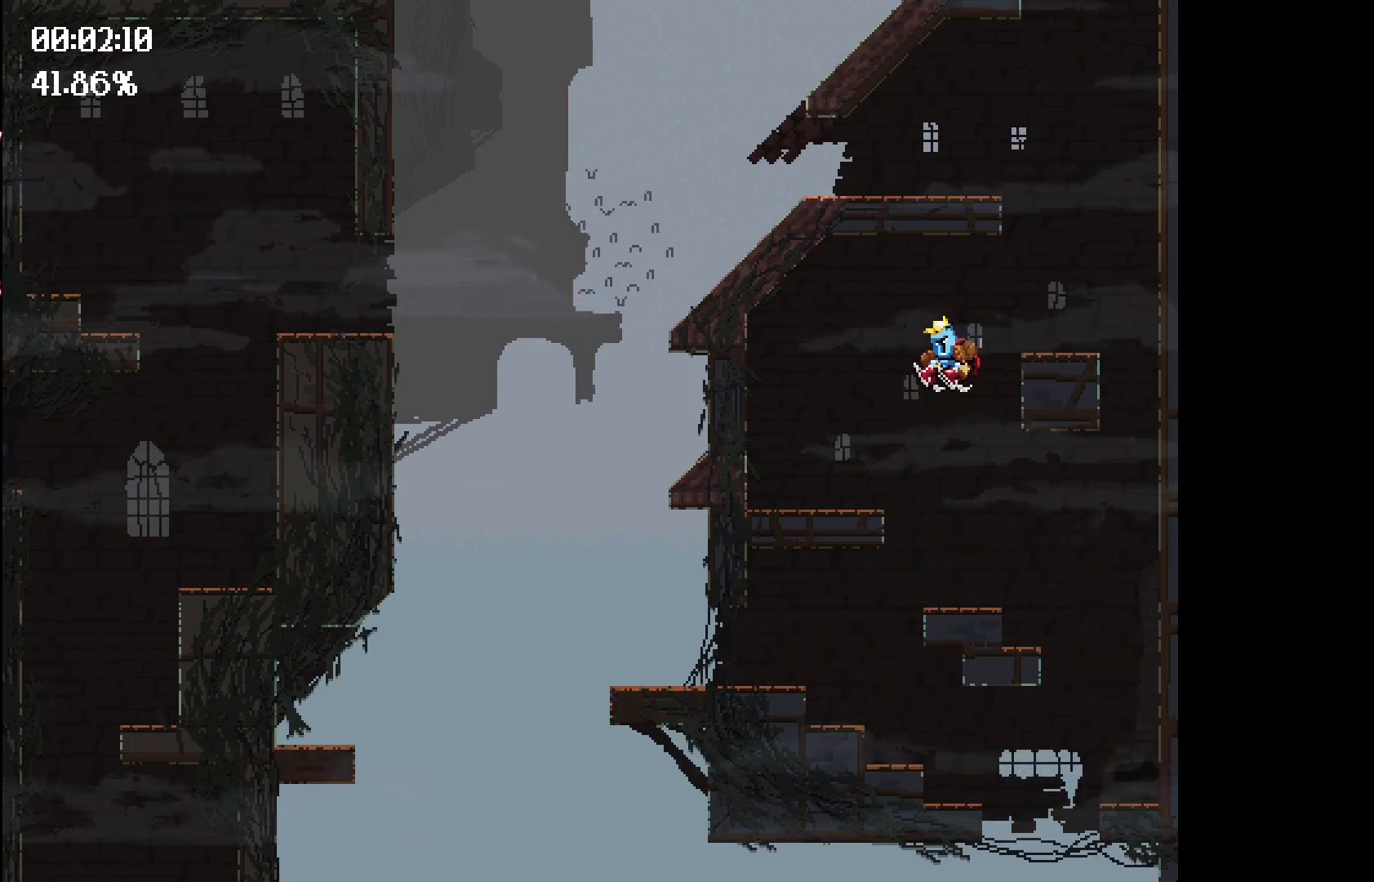
{"keys": ["right"], "events": []}
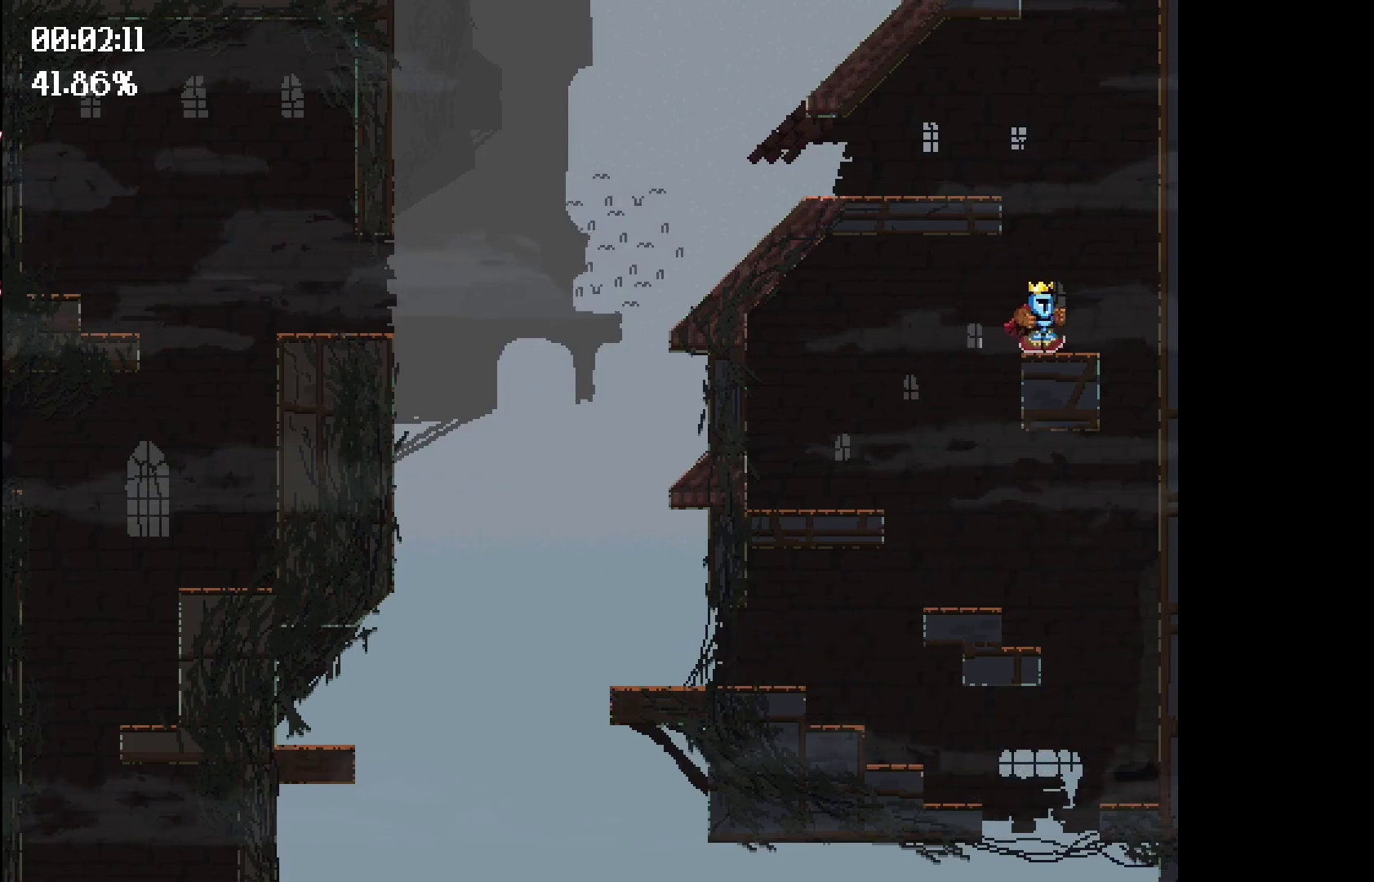
{"keys": ["right", "space"], "events": [[217, "space", "down"]]}
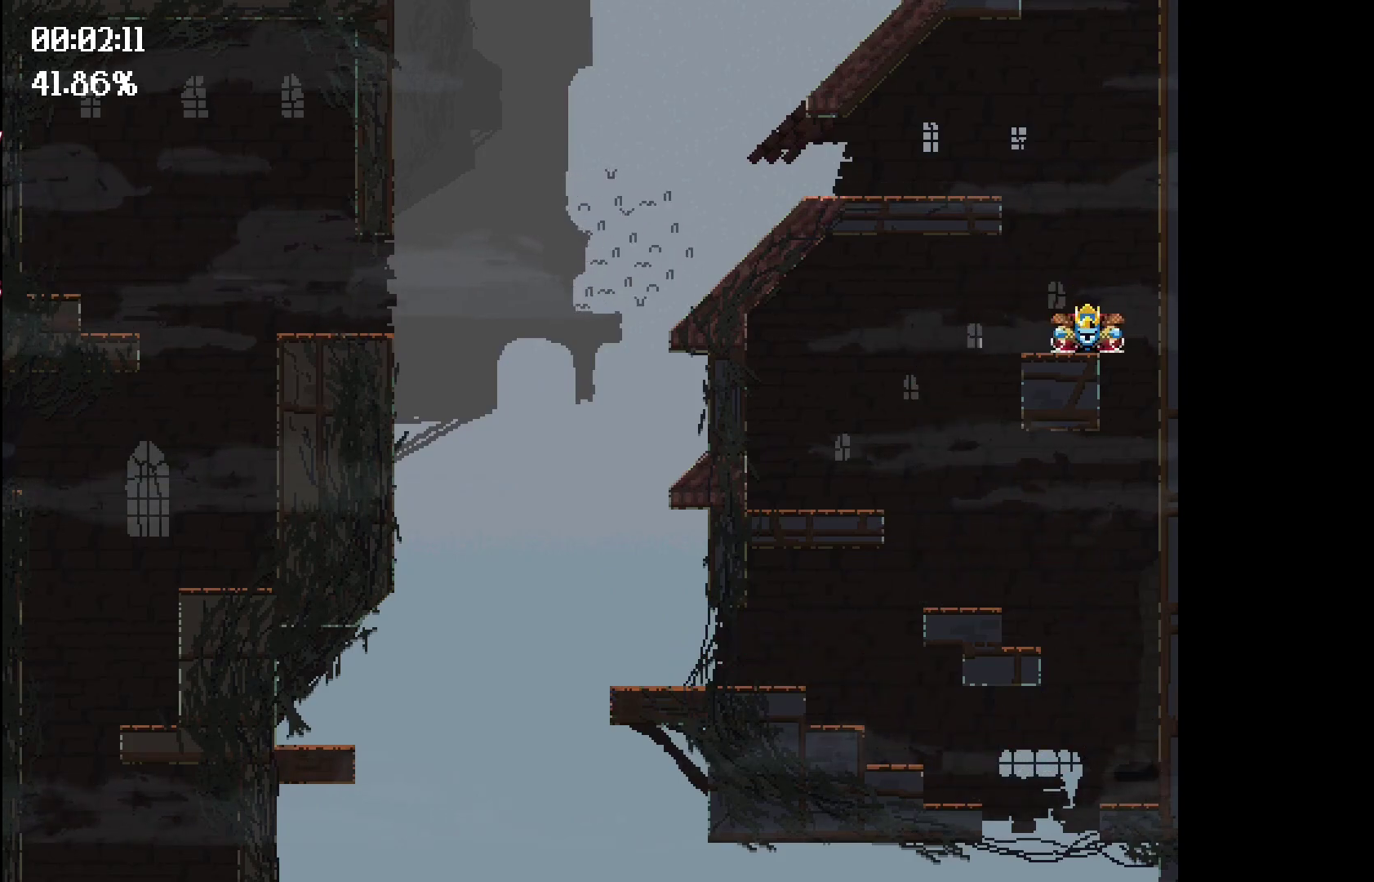
{"keys": [], "events": [[167, "space", "up"], [200, "right", "up"]]}
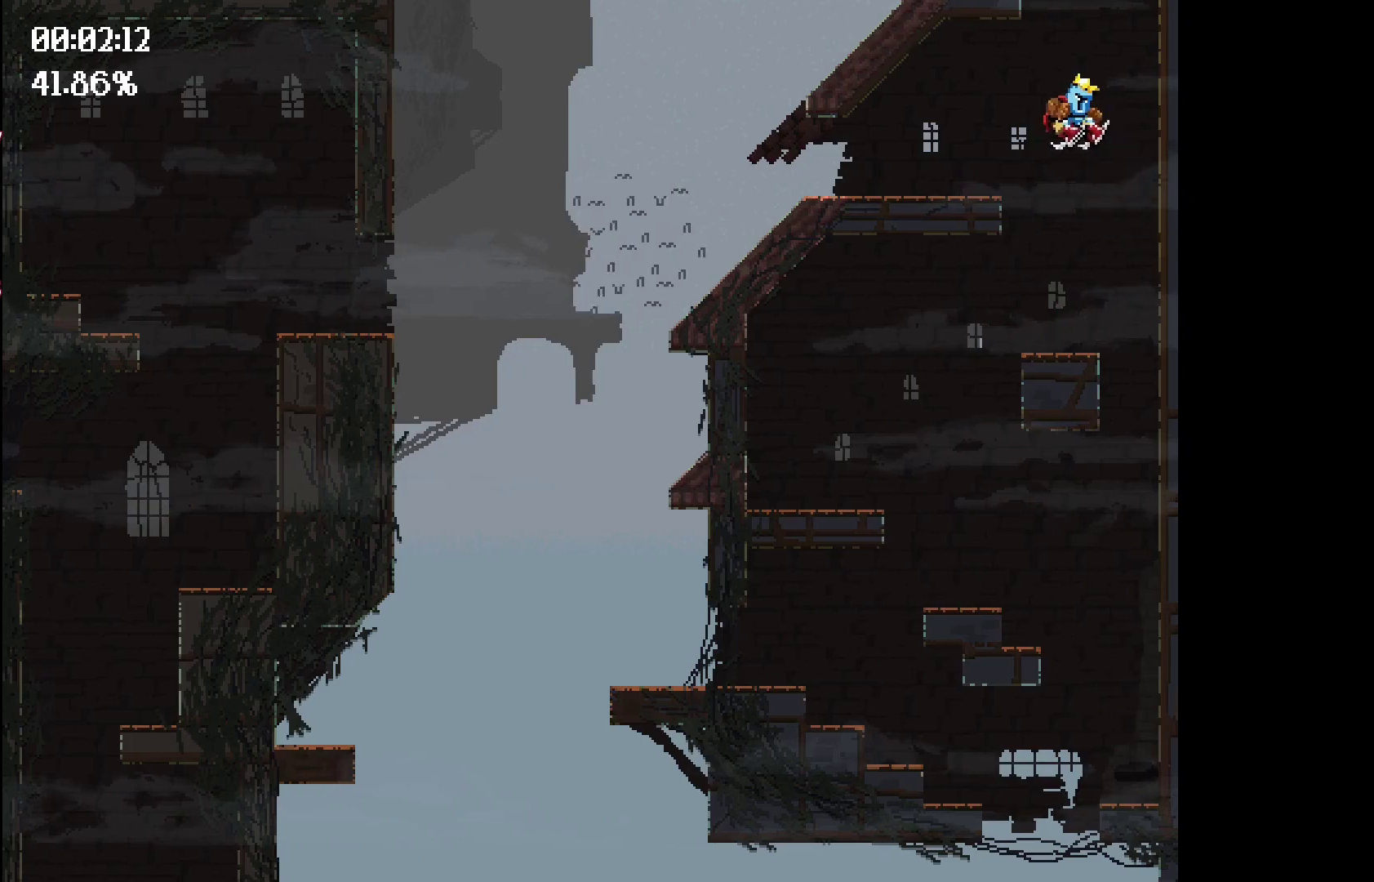
{"keys": ["right", "space"], "events": [[450, "right", "down"], [500, "space", "down"]]}
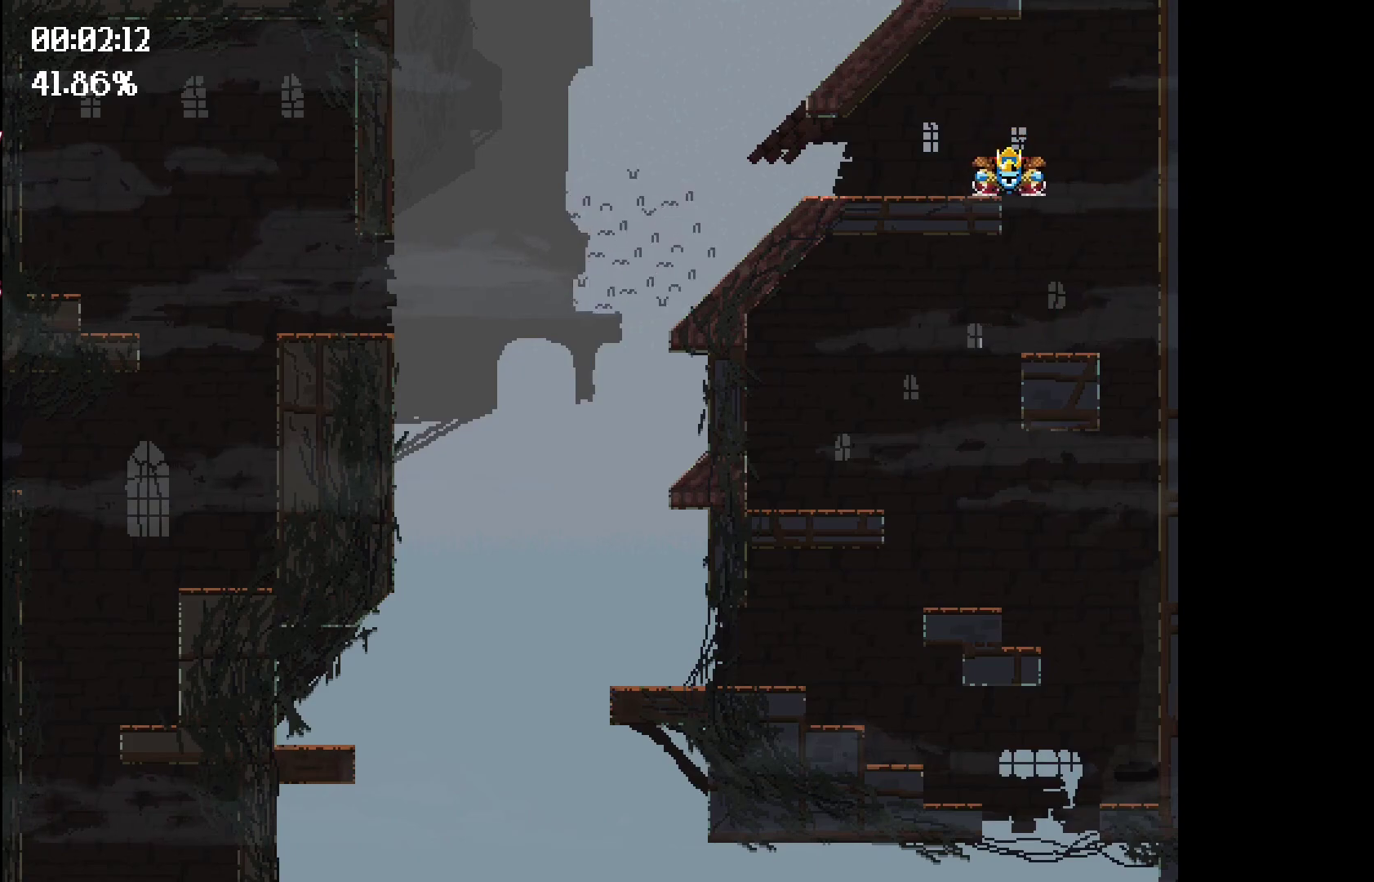
{"keys": ["right", "space"], "events": []}
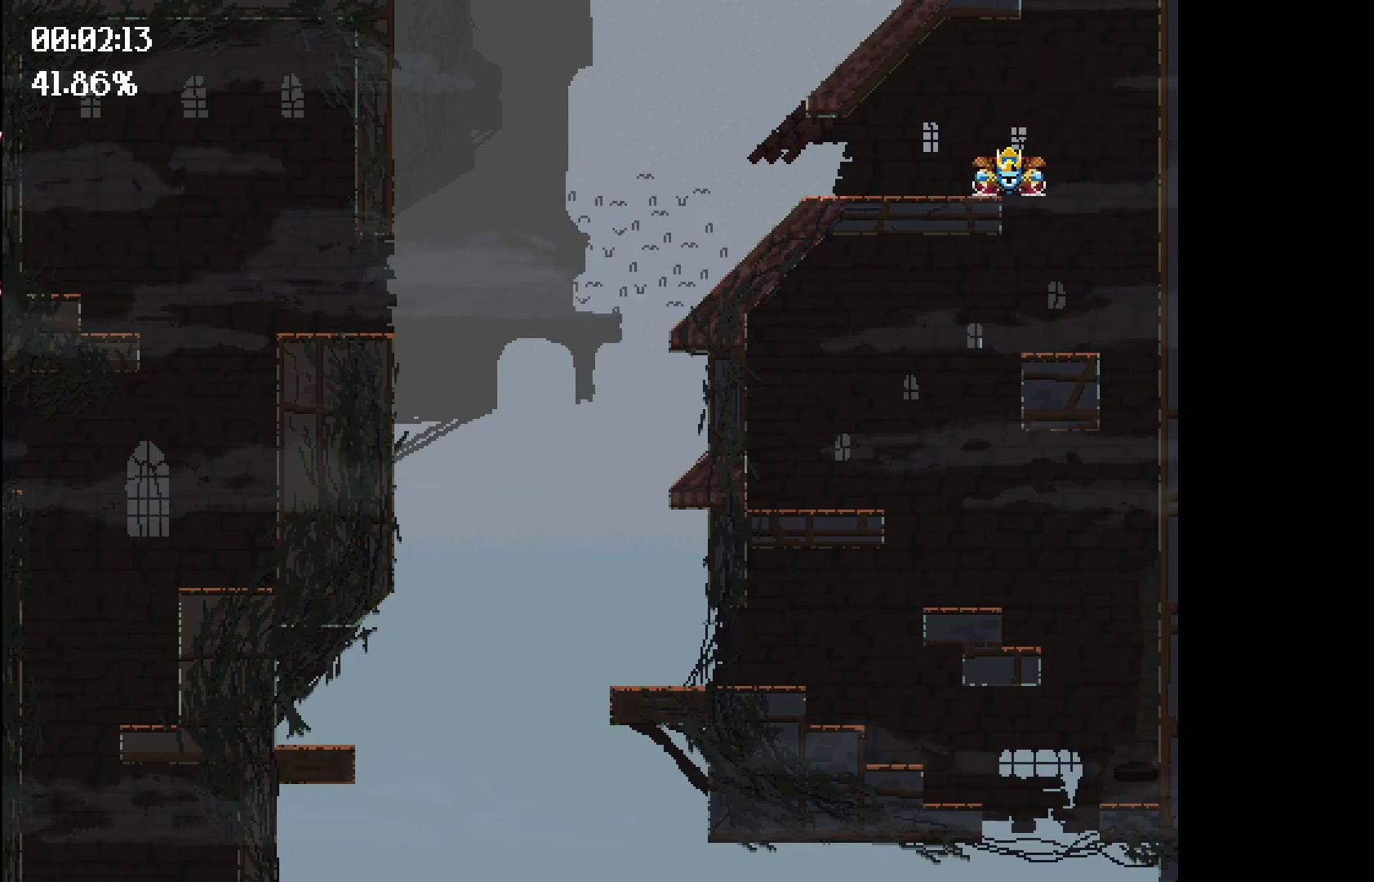
{"keys": [], "events": [[250, "space", "up"], [383, "right", "up"]]}
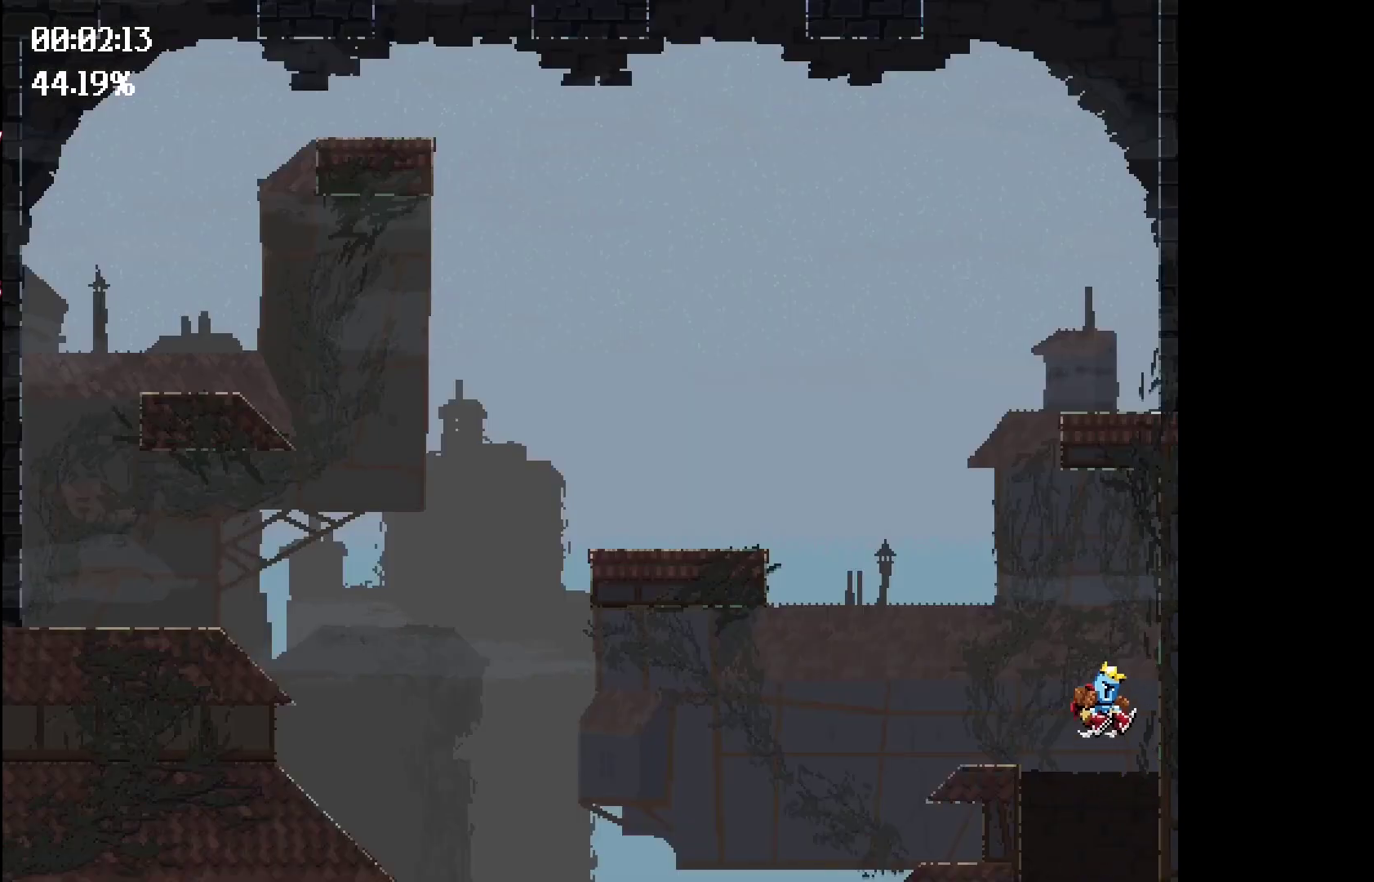
{"keys": ["right"], "events": [[400, "right", "down"]]}
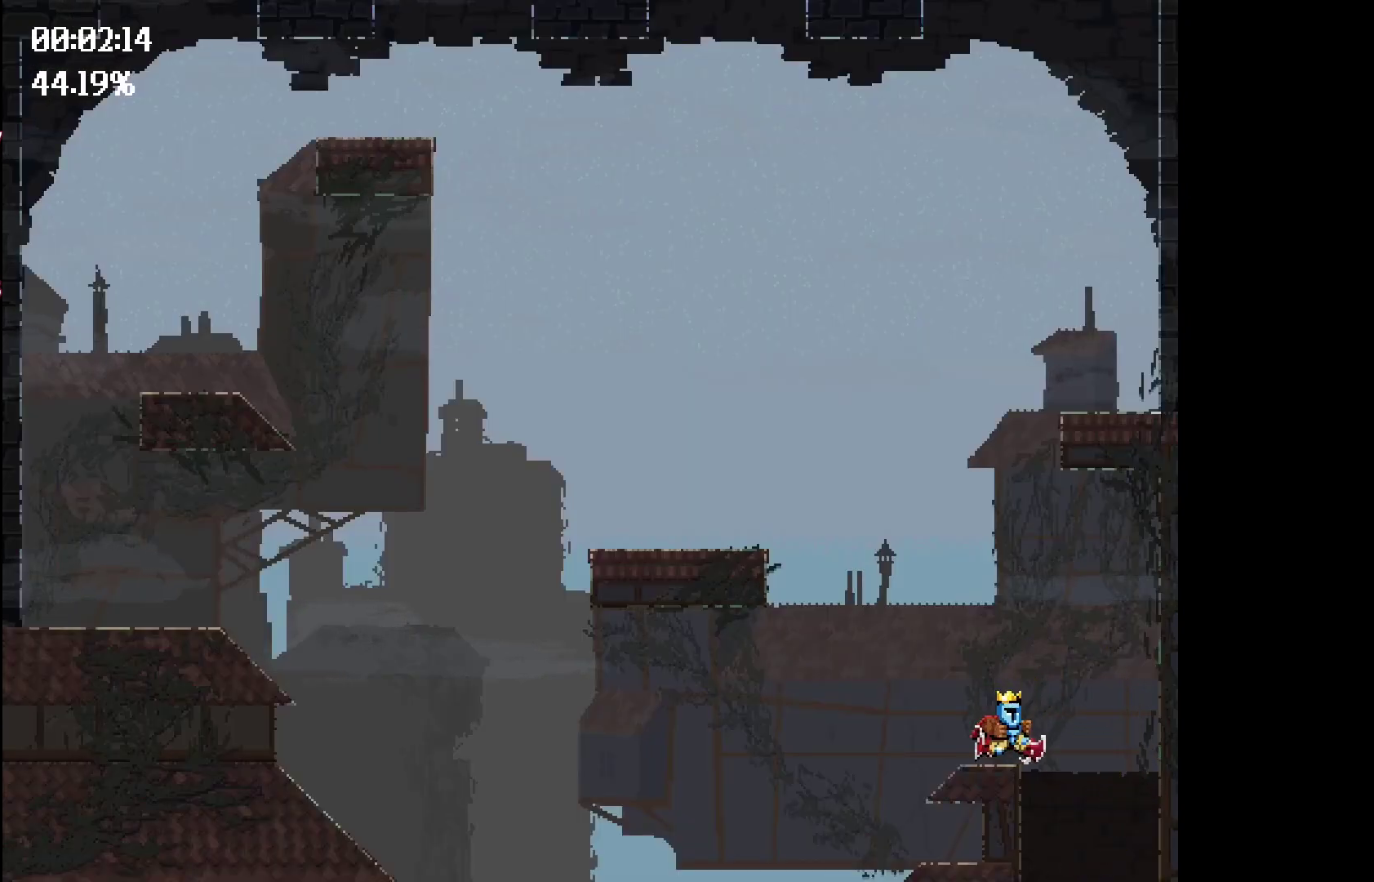
{"keys": ["left", "space"], "events": [[83, "space", "down"], [183, "left", "down"], [183, "right", "up"]]}
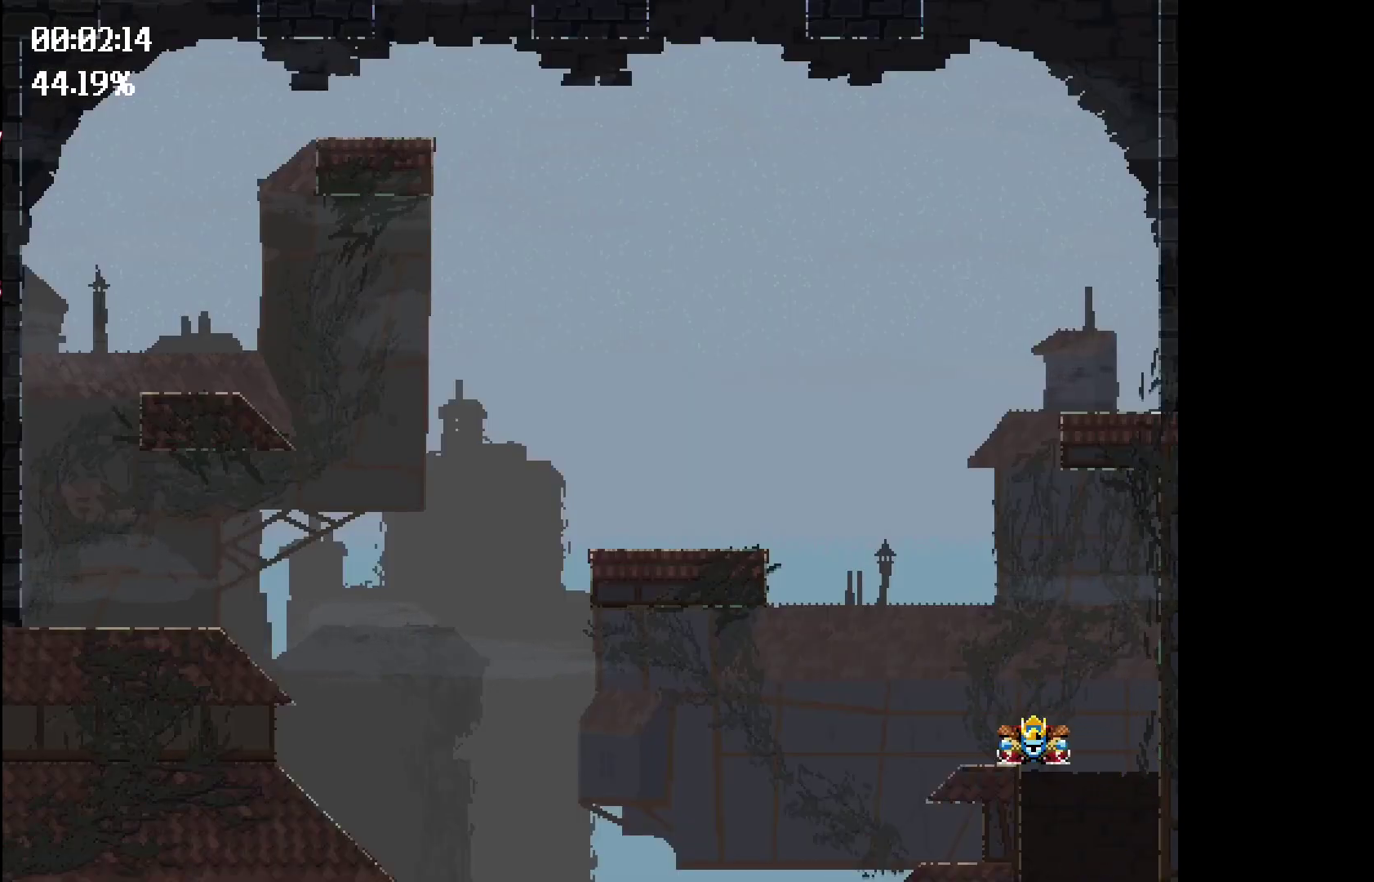
{"keys": [], "events": [[117, "space", "up"], [167, "left", "up"]]}
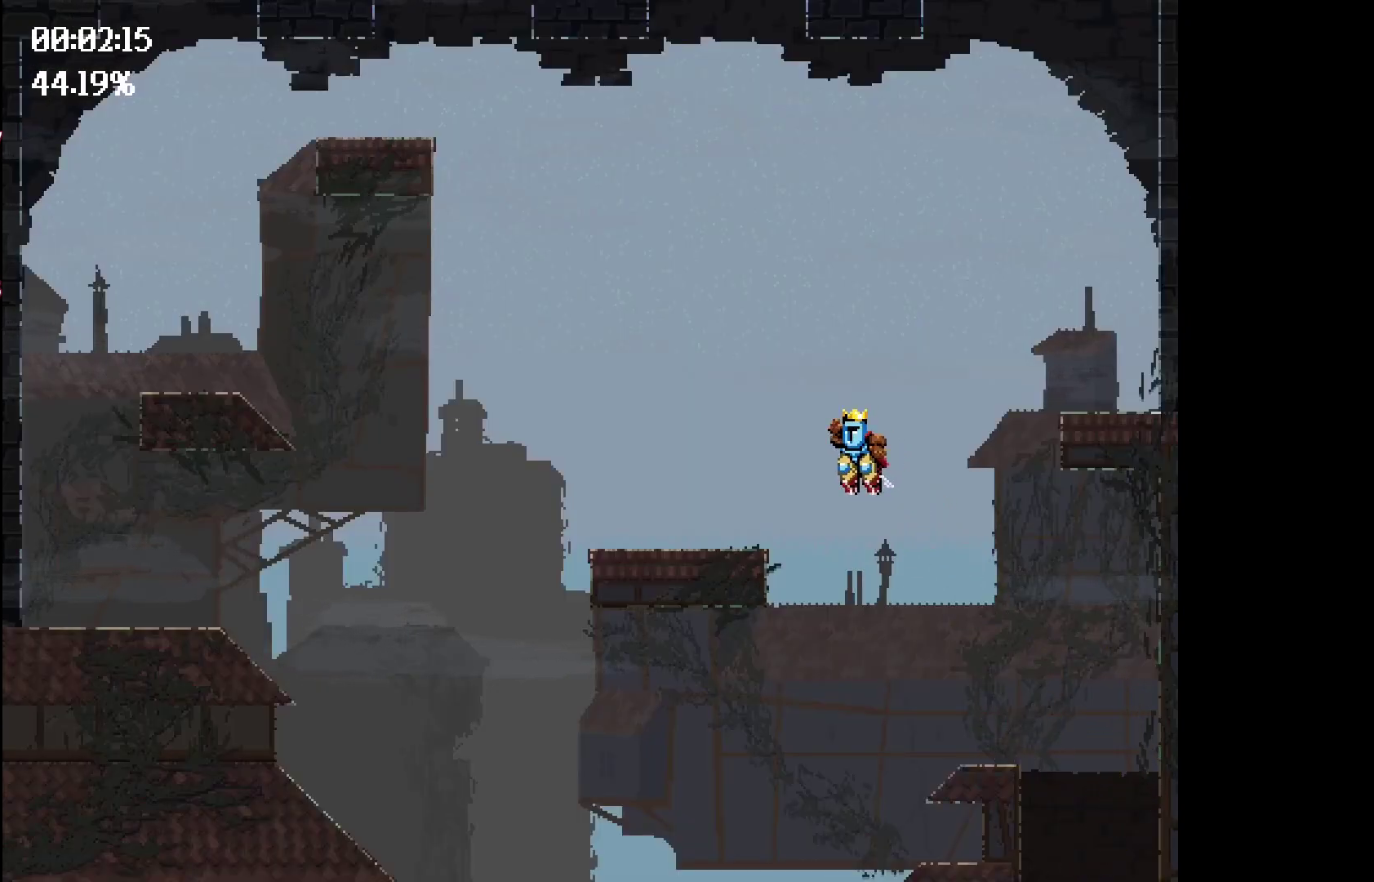
{"keys": ["left"], "events": [[350, "left", "down"]]}
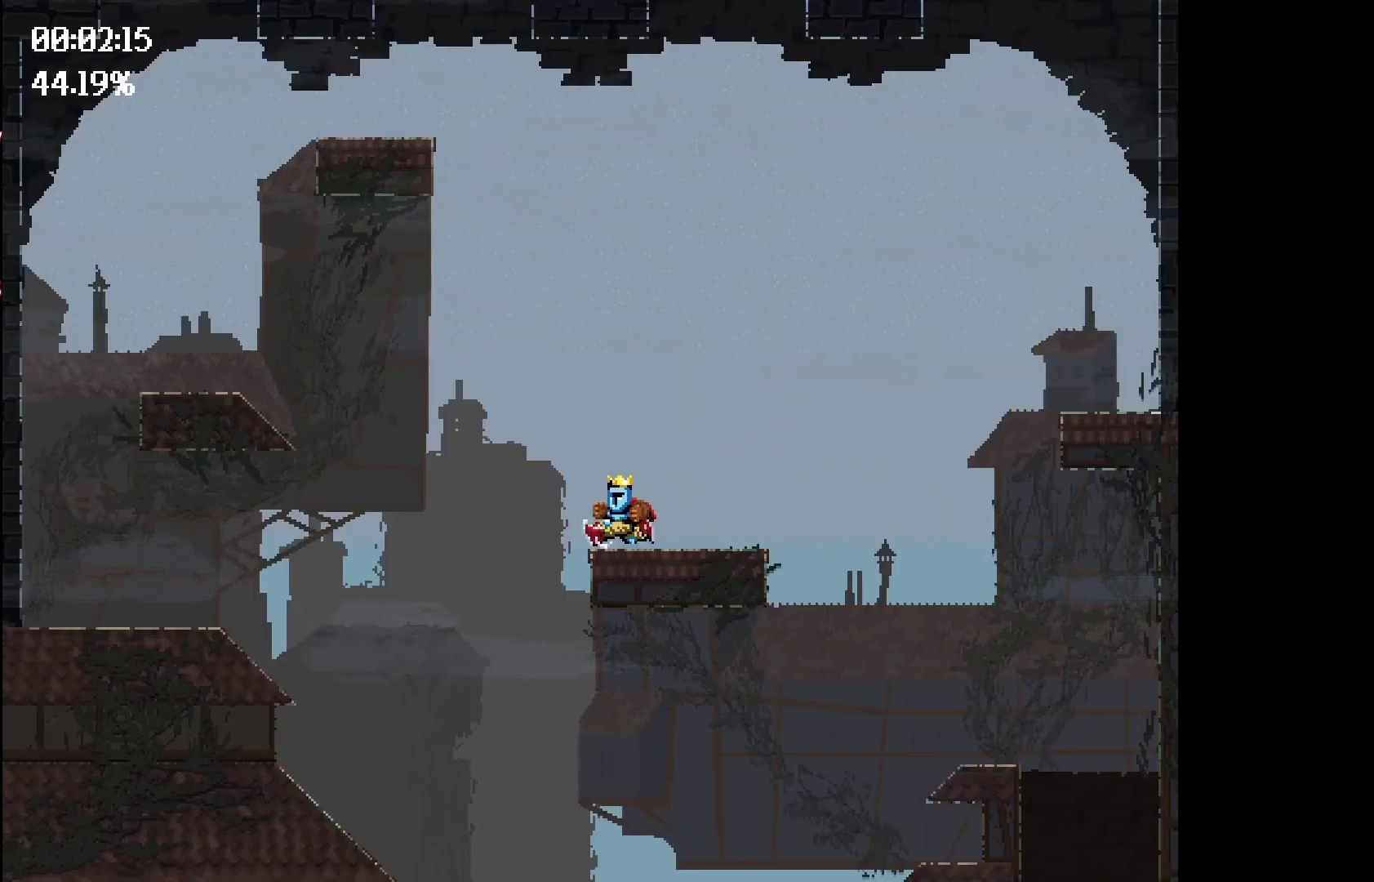
{"keys": ["left", "space"], "events": [[150, "space", "down"]]}
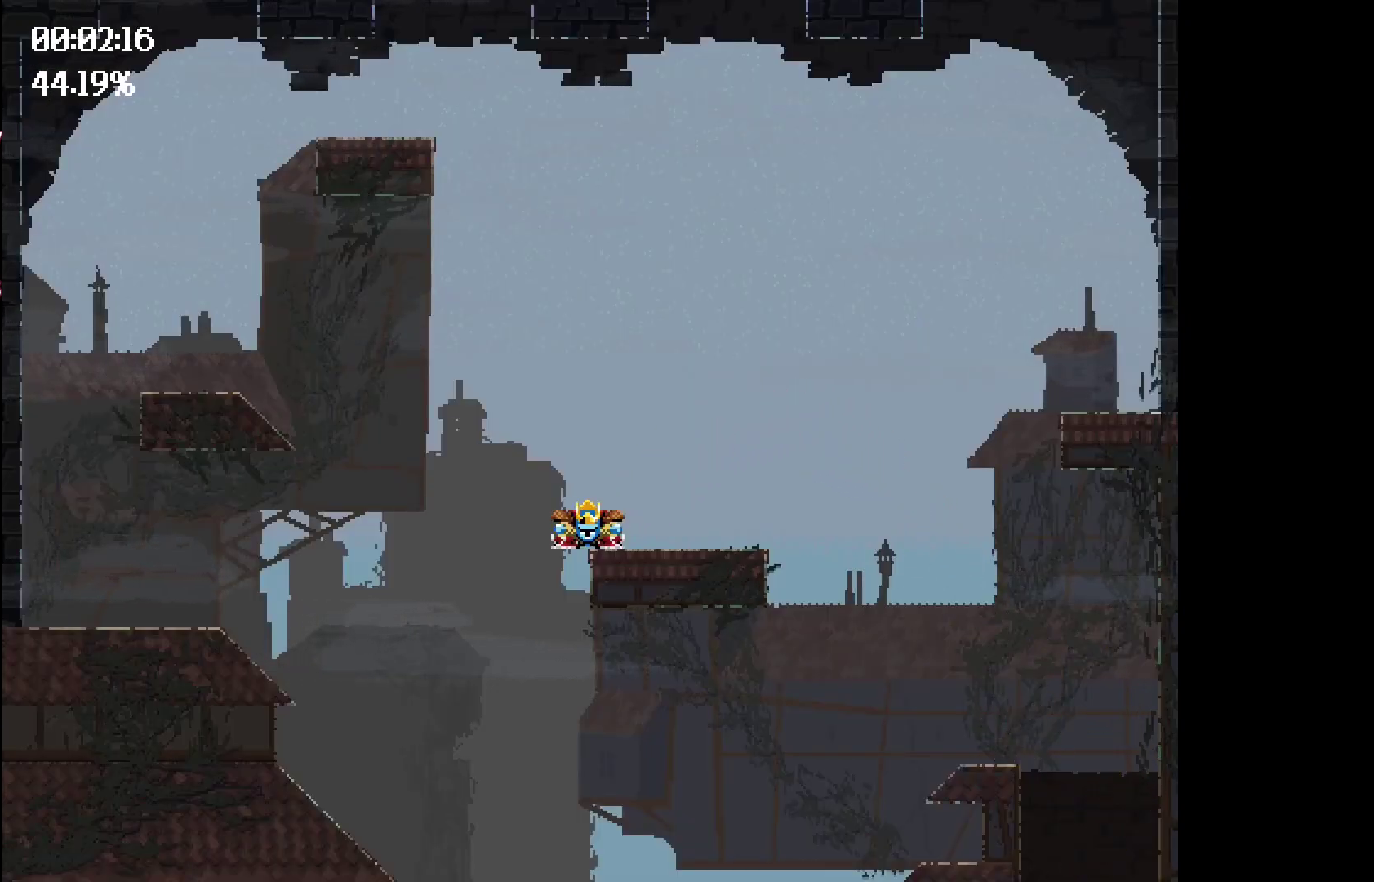
{"keys": ["left"], "events": [[100, "space", "up"]]}
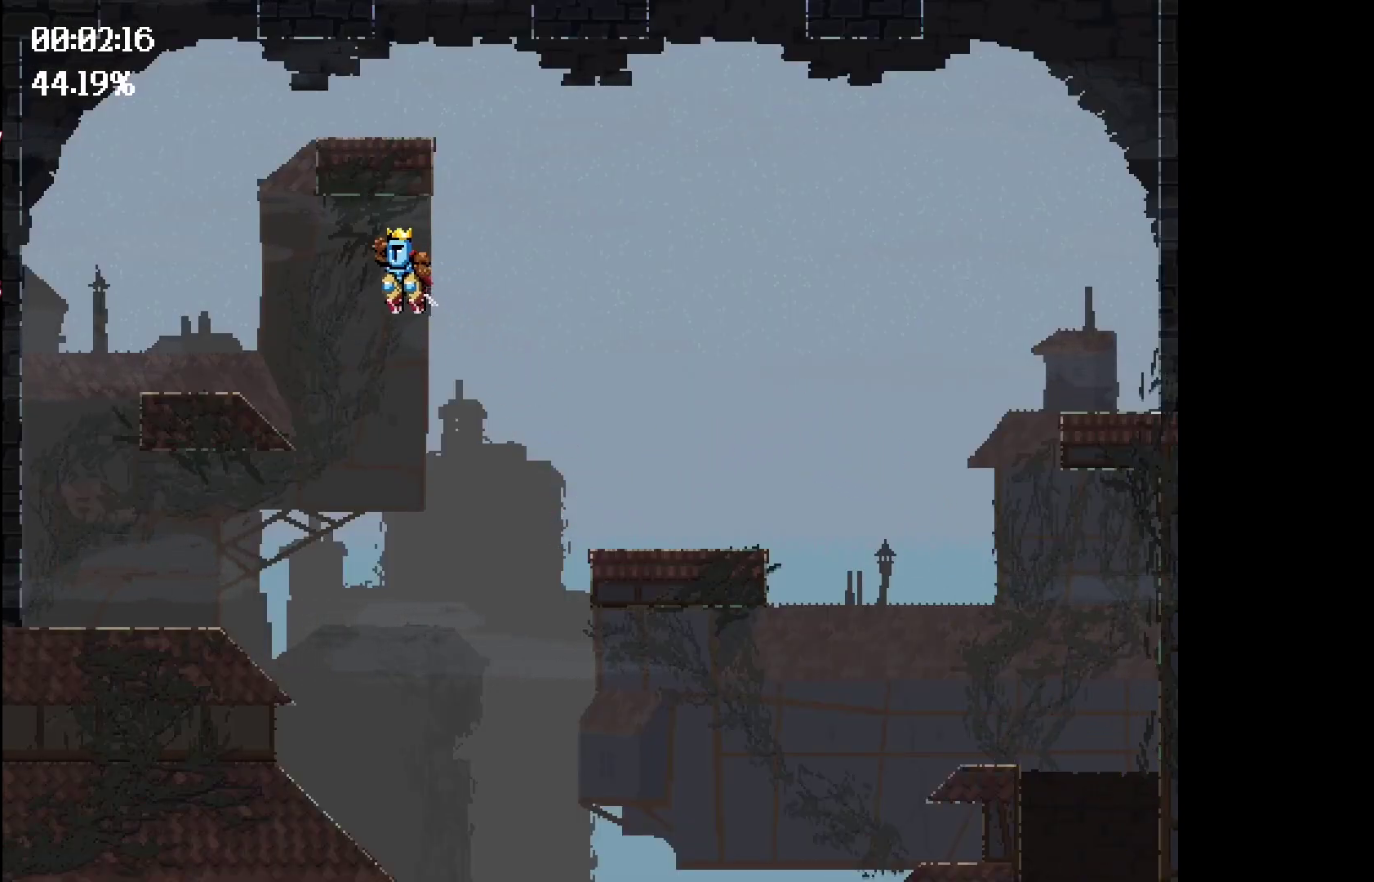
{"keys": ["left"], "events": []}
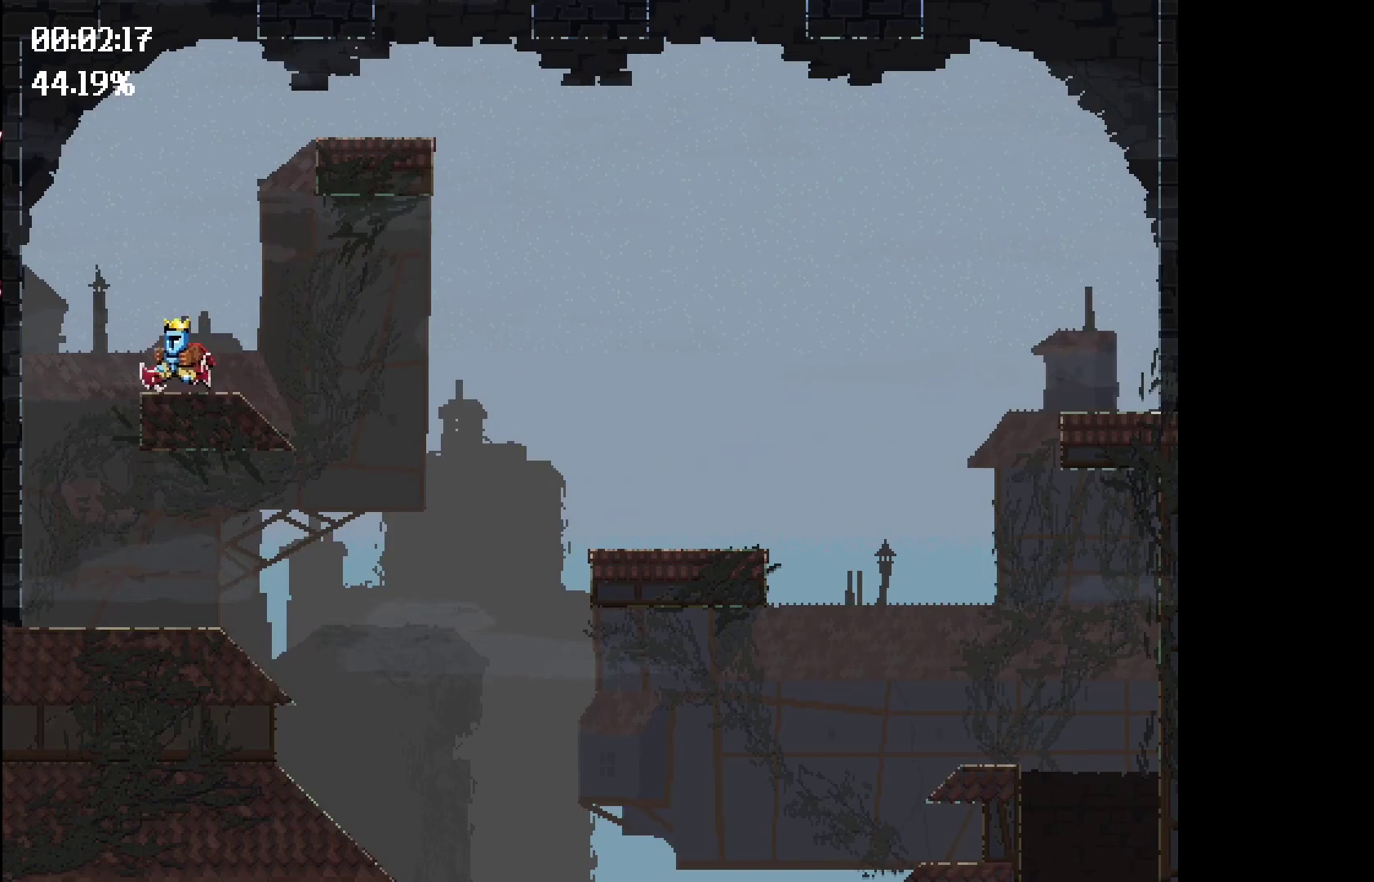
{"keys": ["right", "space"], "events": [[233, "space", "down"], [283, "right", "down"], [317, "left", "up"]]}
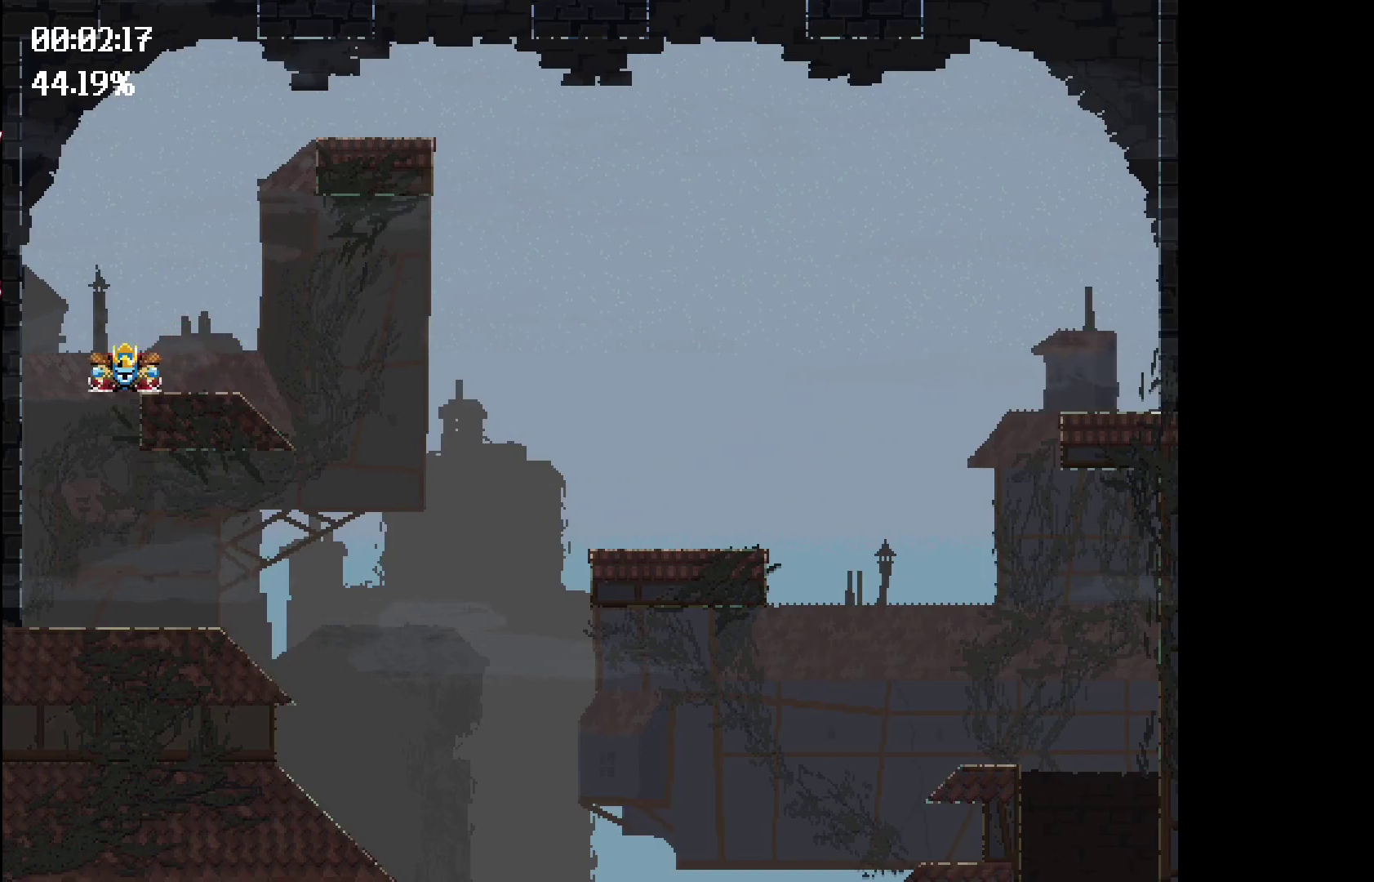
{"keys": ["right", "space"], "events": []}
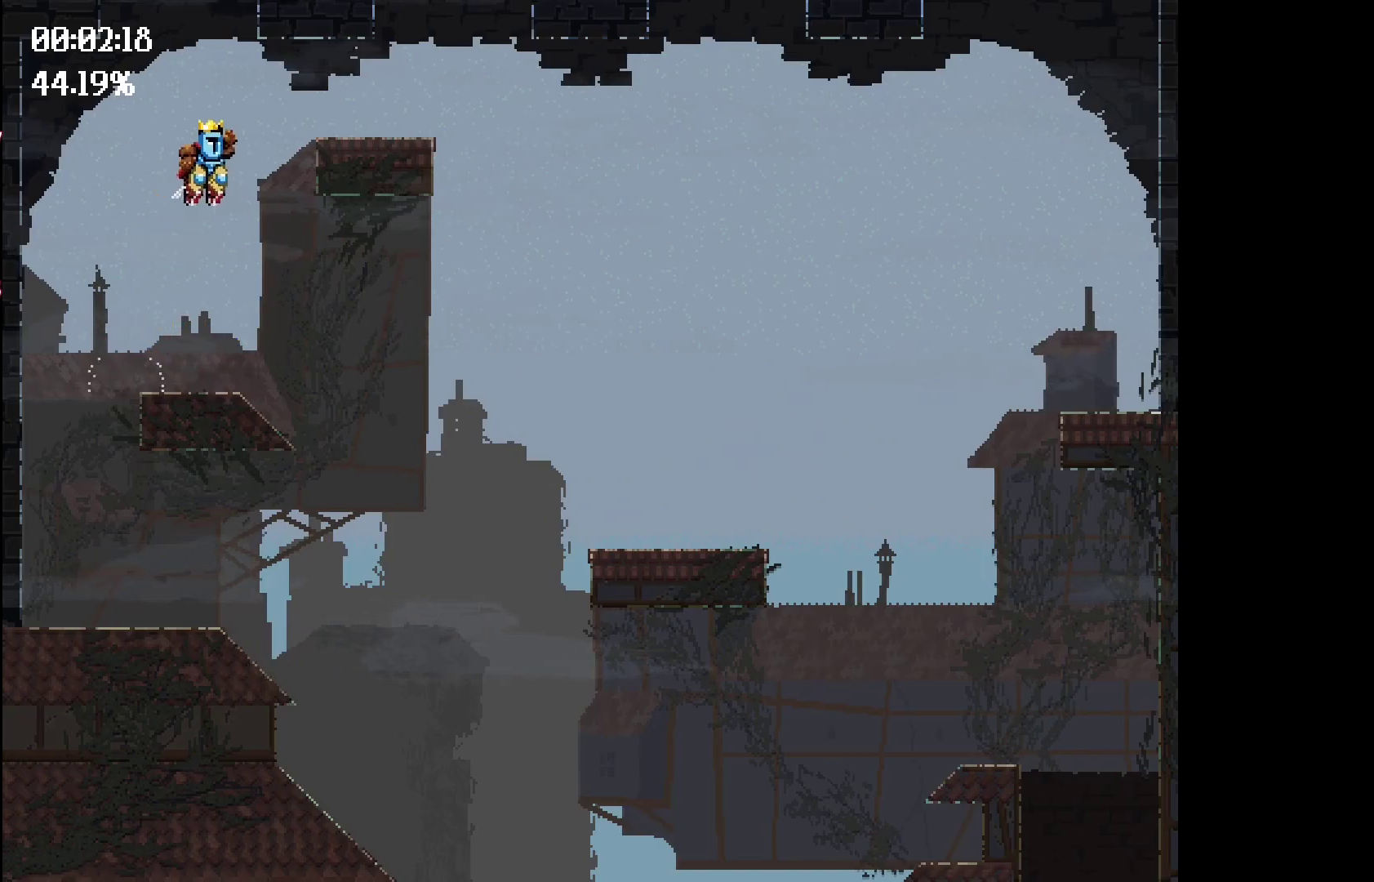
{"keys": ["right"], "events": [[117, "space", "up"]]}
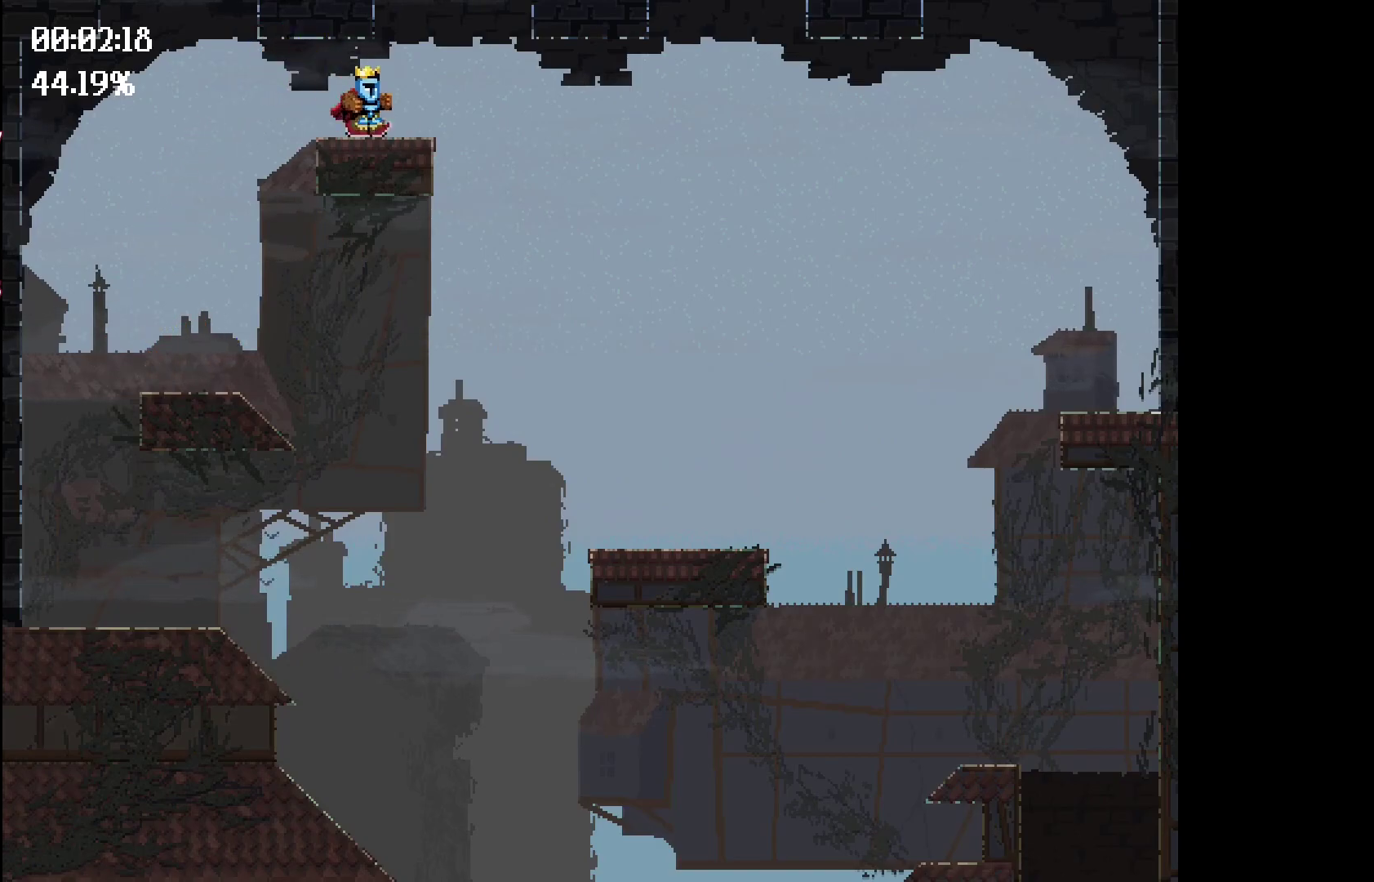
{"keys": ["left", "space"], "events": [[317, "space", "down"], [417, "left", "down"], [467, "right", "up"]]}
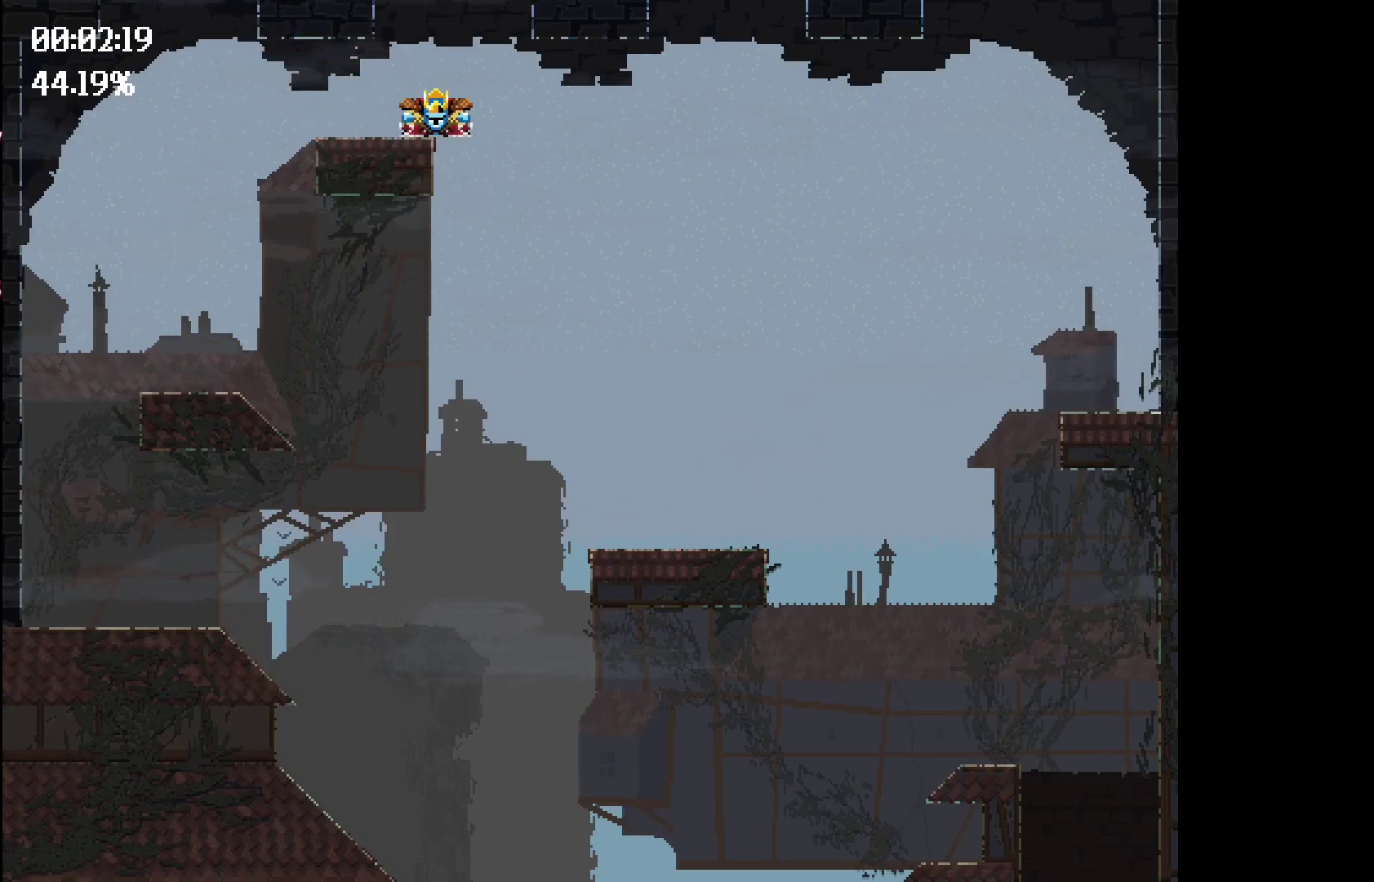
{"keys": ["left", "space"], "events": []}
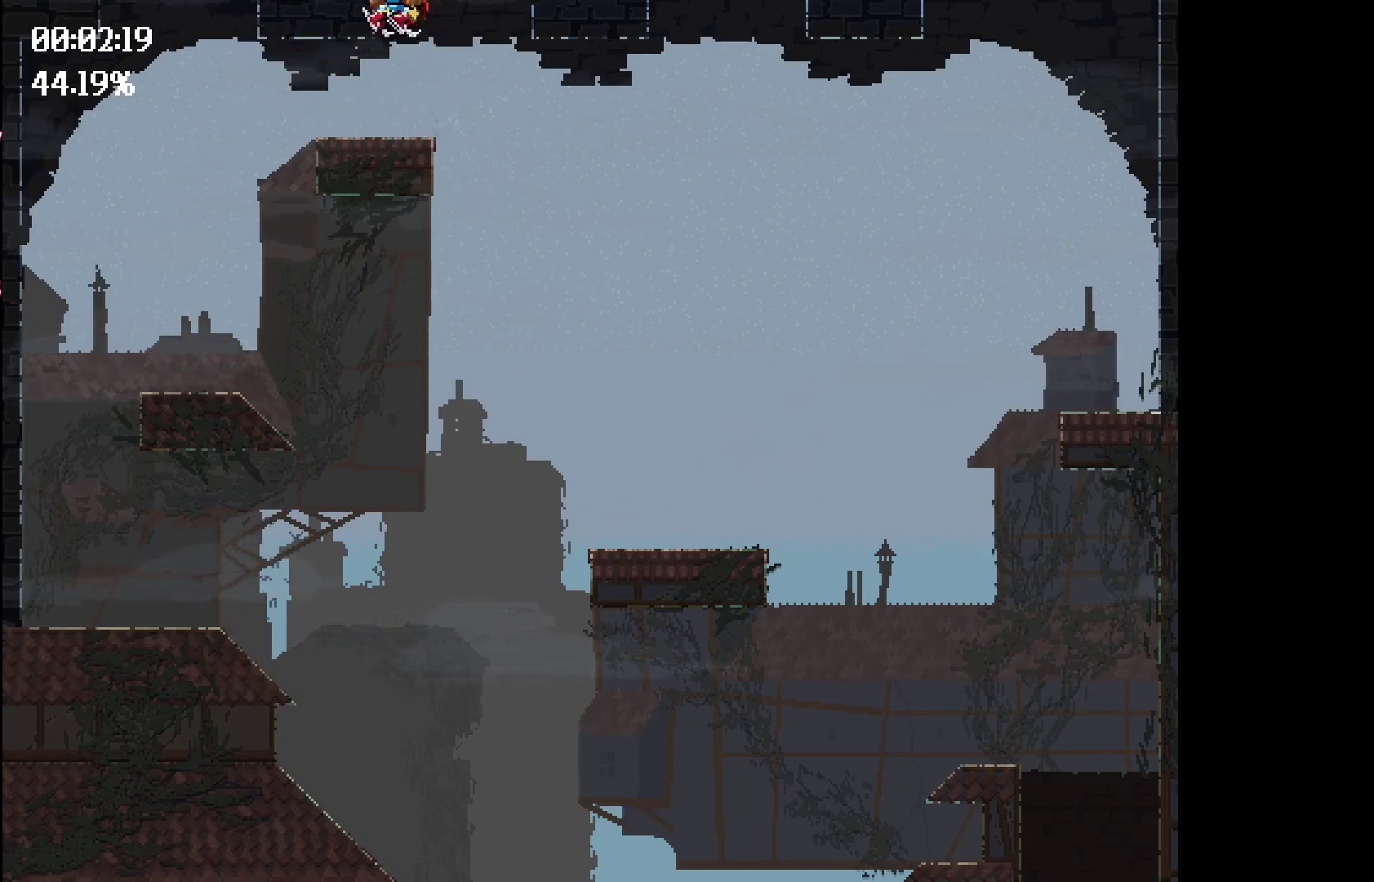
{"keys": ["right"], "events": [[150, "left", "up"], [150, "space", "up"], [200, "right", "down"]]}
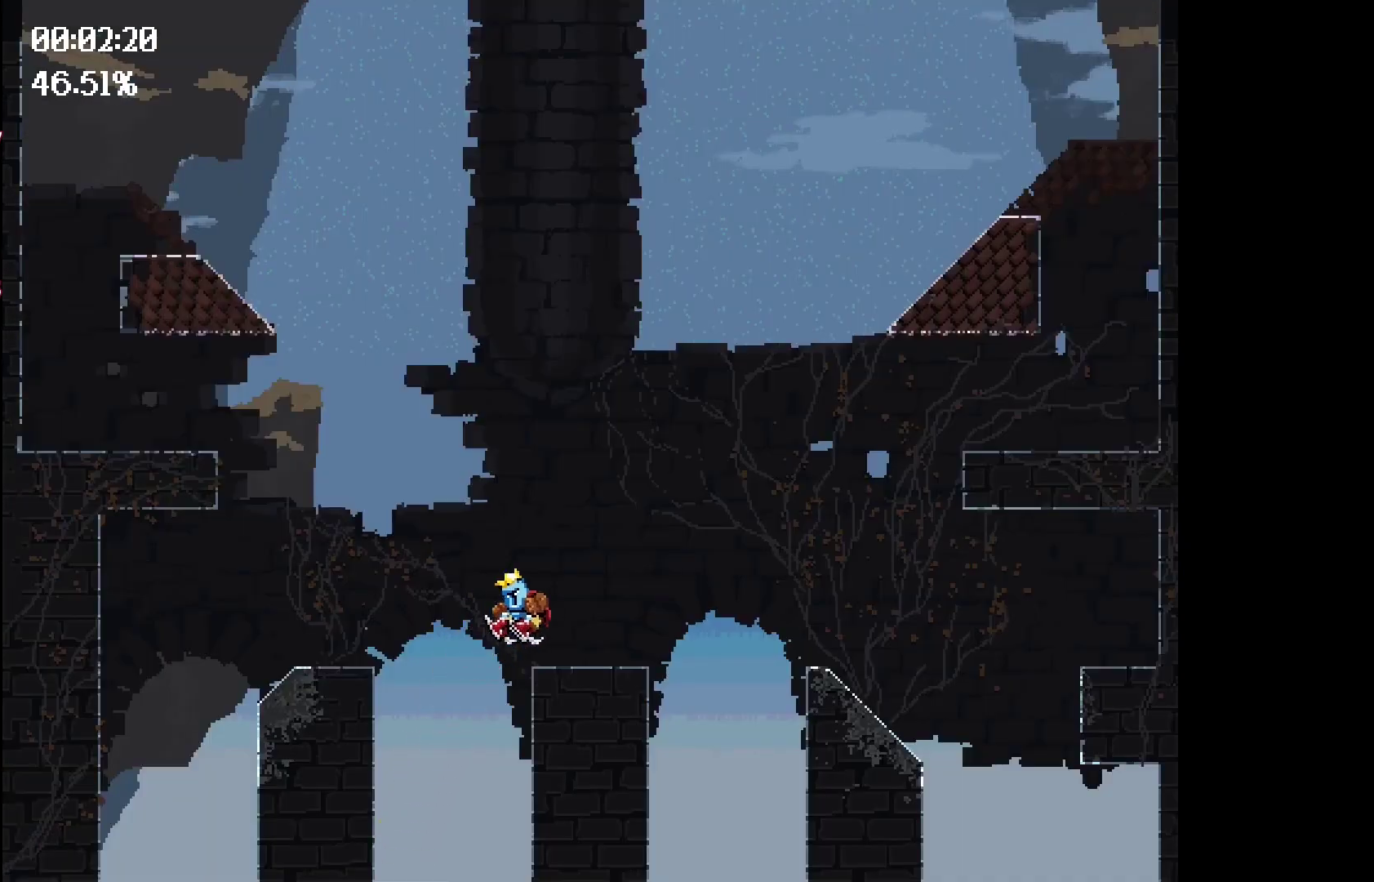
{"keys": ["right"], "events": [[283, "space", "down"], [467, "space", "up"]]}
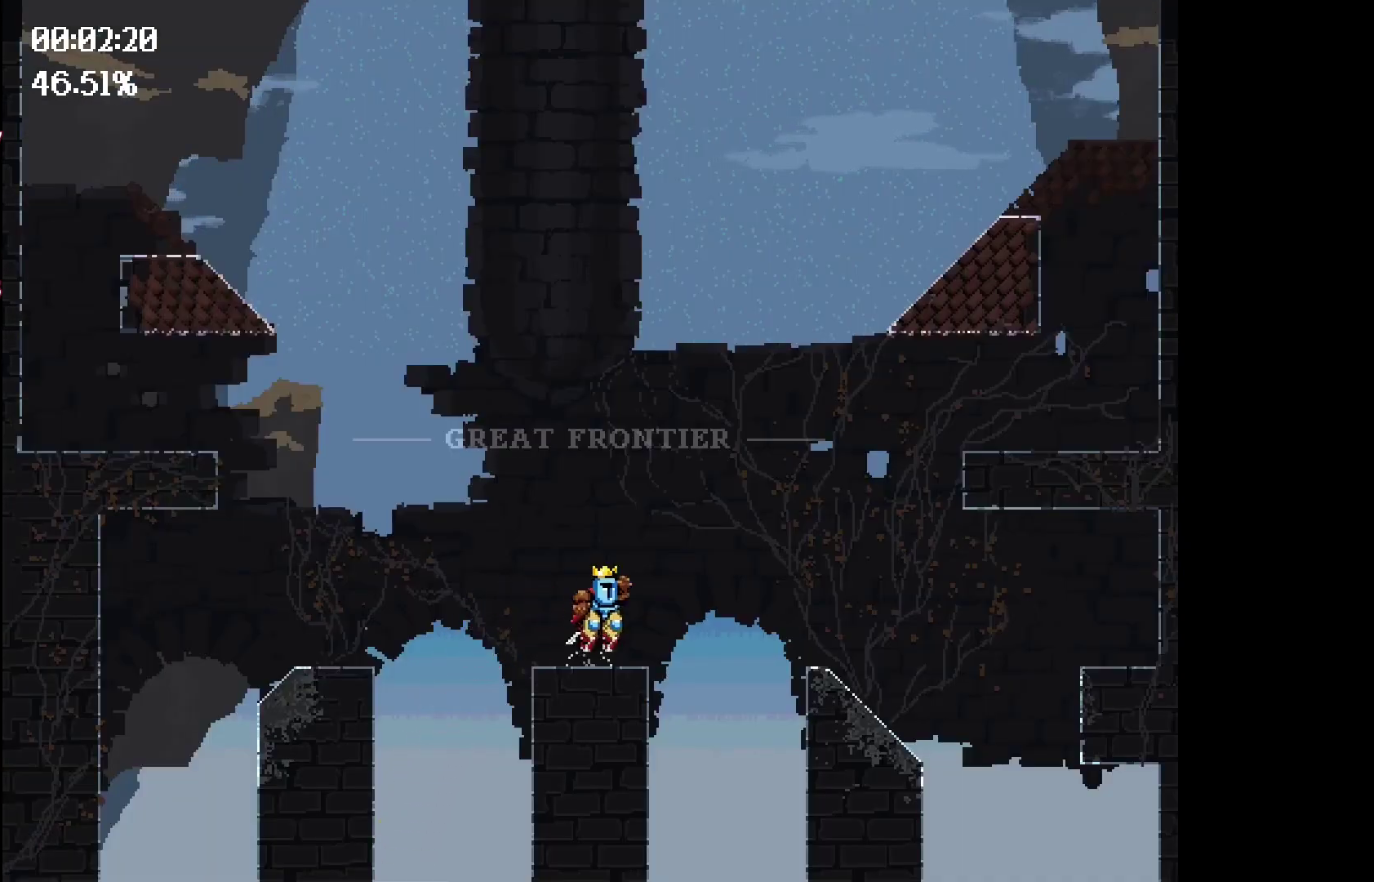
{"keys": [], "events": [[17, "right", "up"]]}
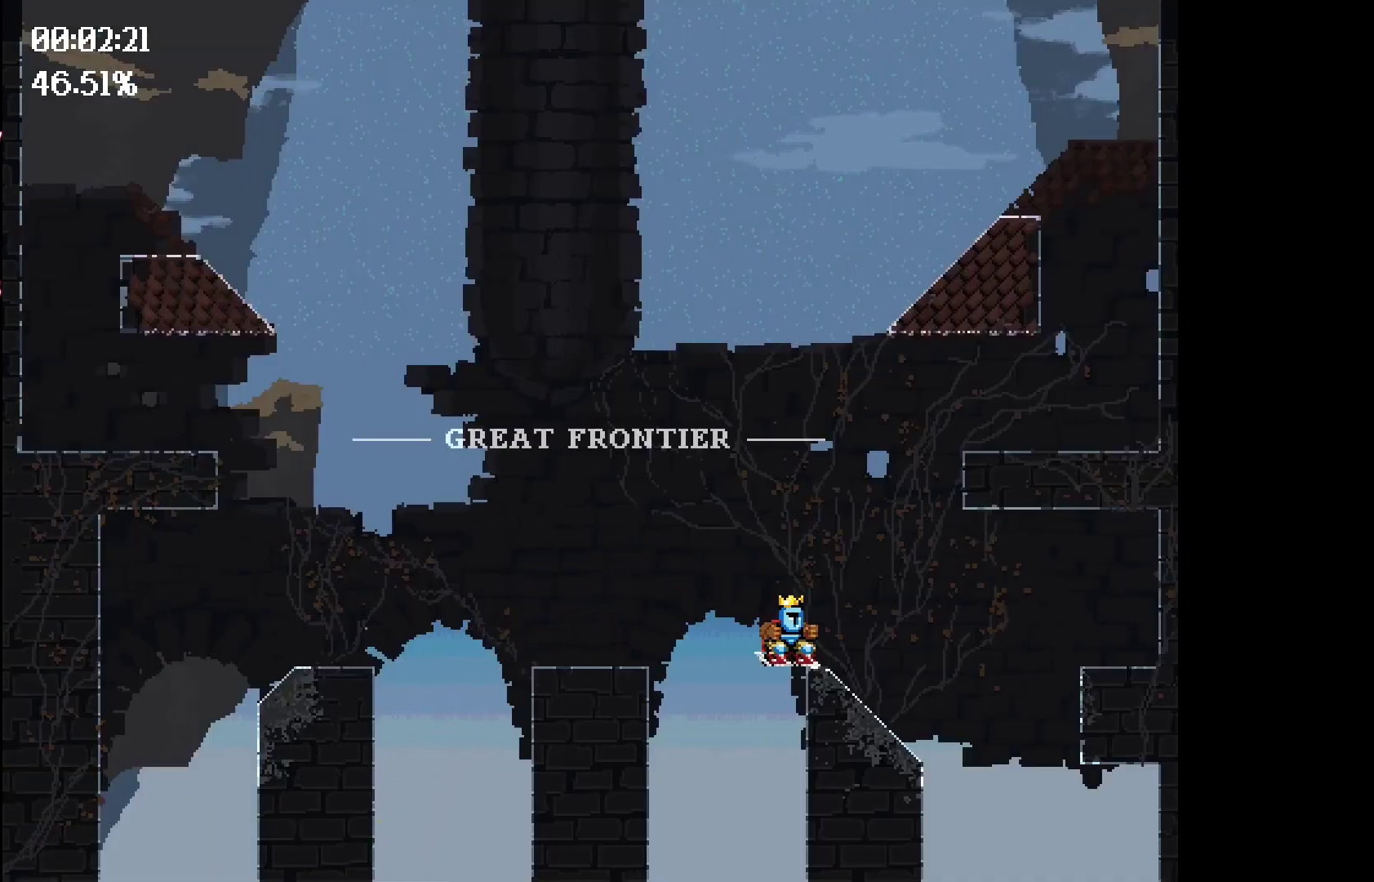
{"keys": ["right", "space"], "events": [[117, "space", "down"], [167, "right", "down"]]}
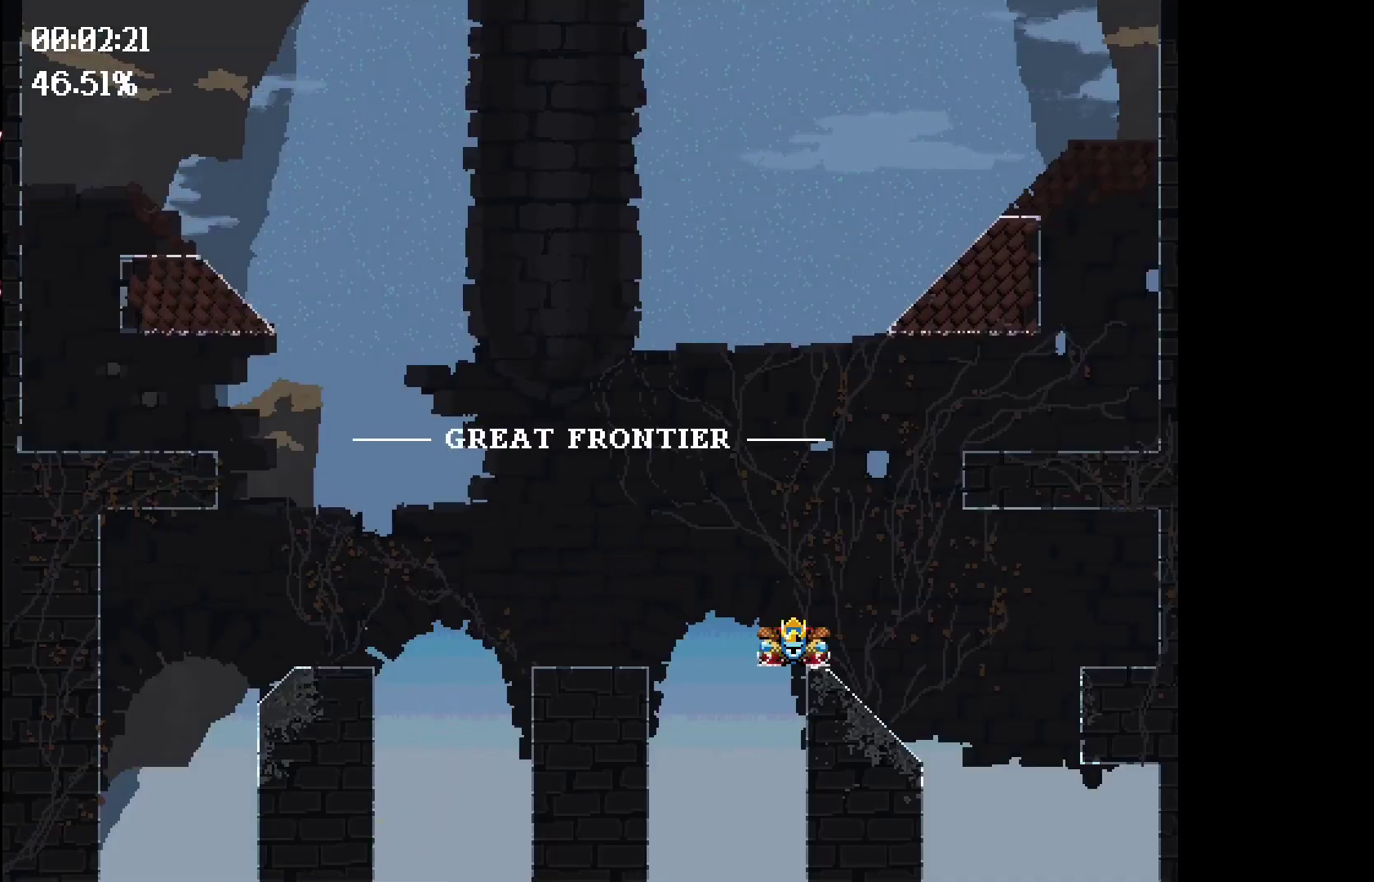
{"keys": ["right"], "events": [[417, "space", "up"]]}
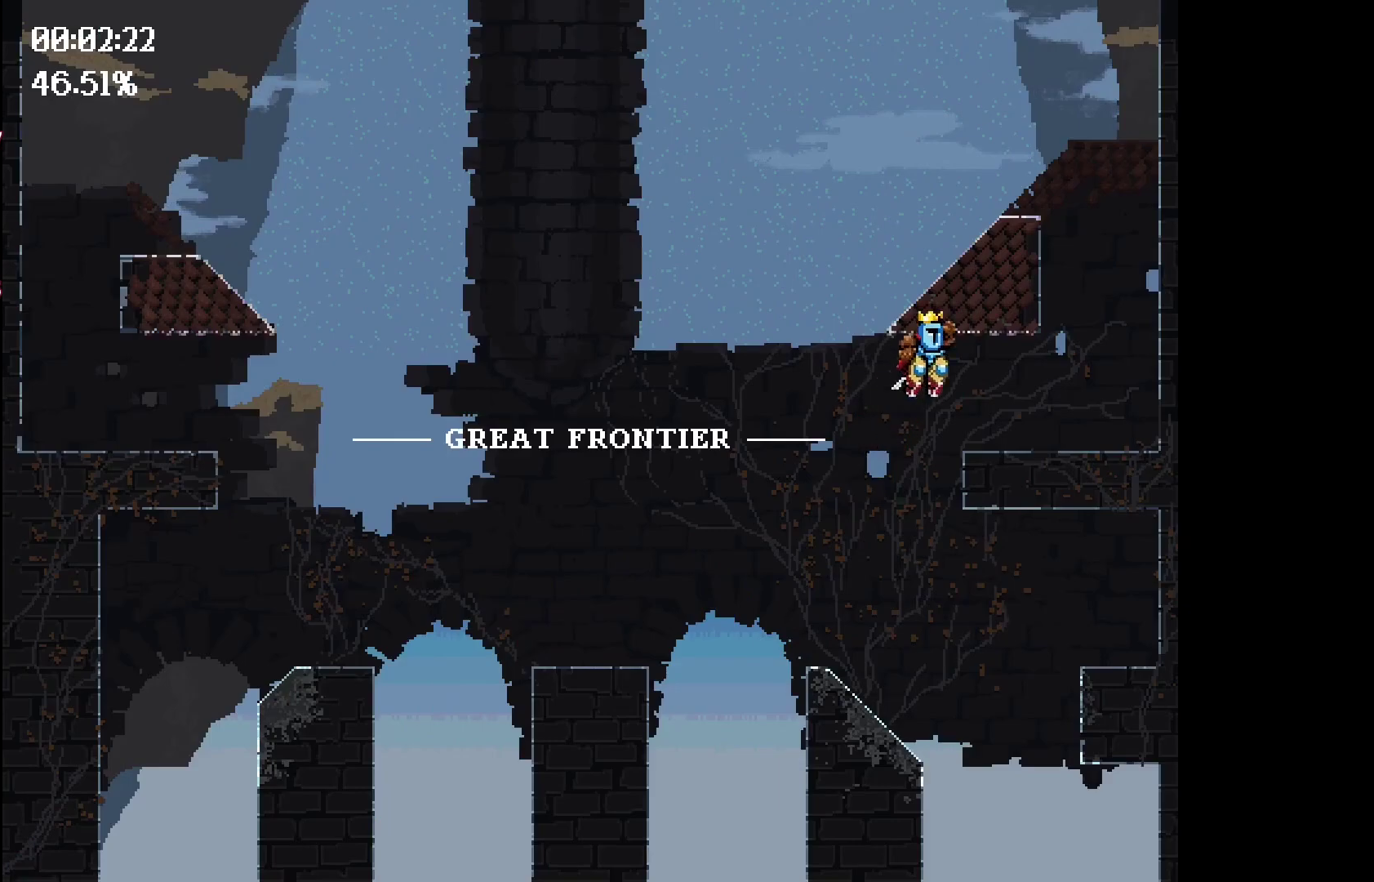
{"keys": ["right", "space"], "events": [[433, "space", "down"]]}
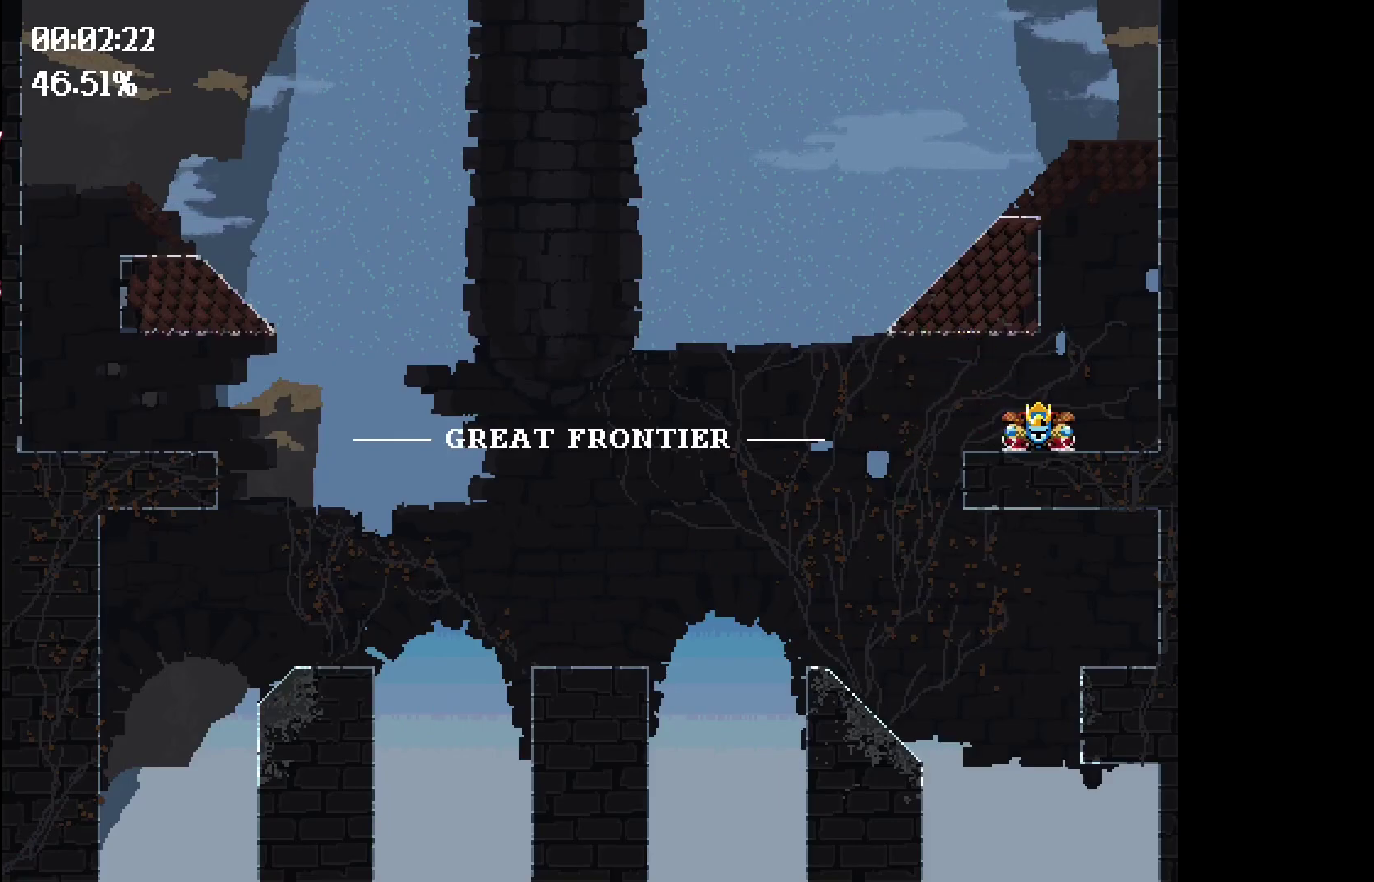
{"keys": [], "events": [[400, "space", "up"], [450, "right", "up"]]}
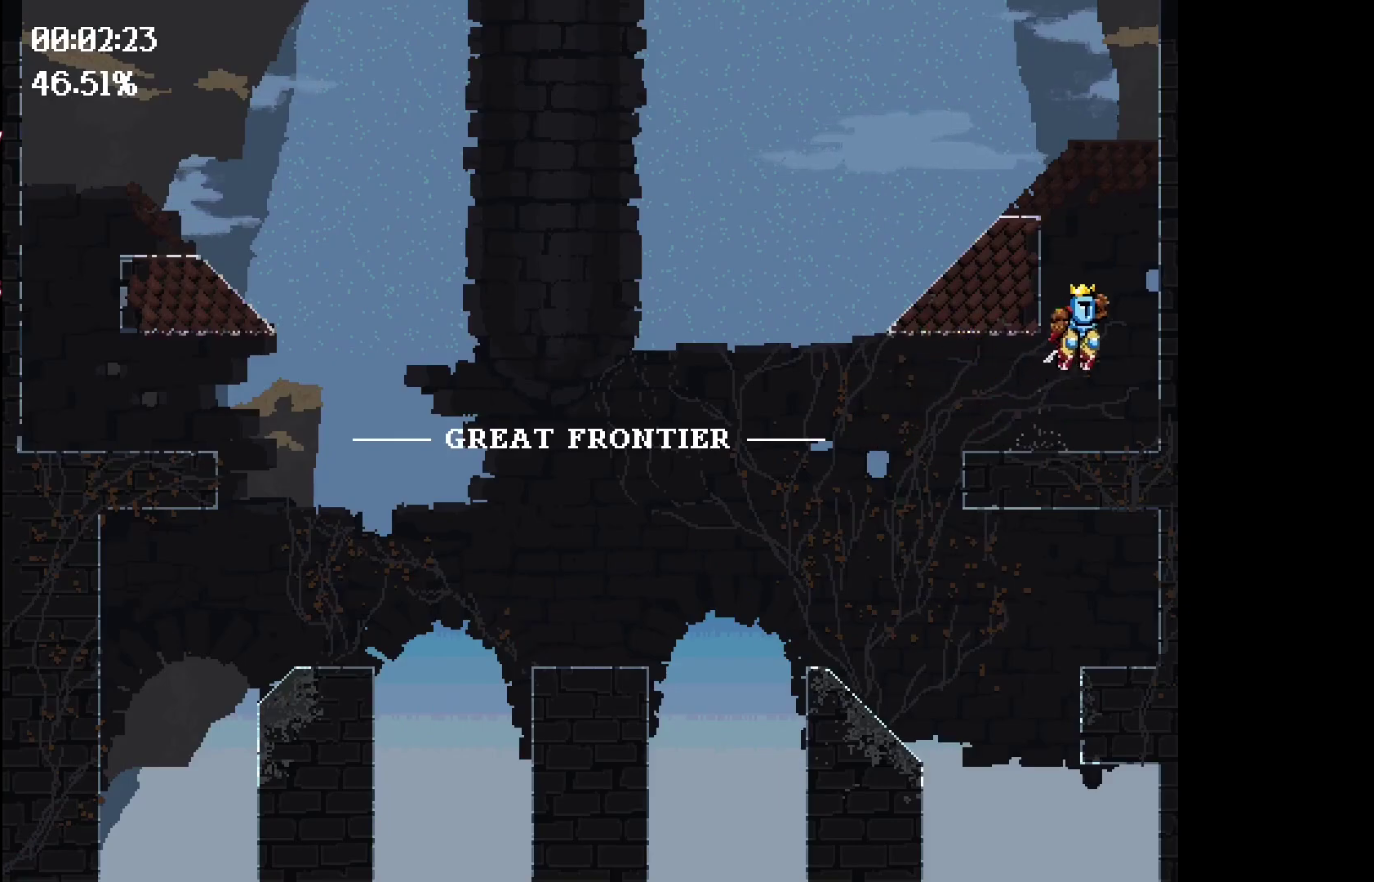
{"keys": [], "events": []}
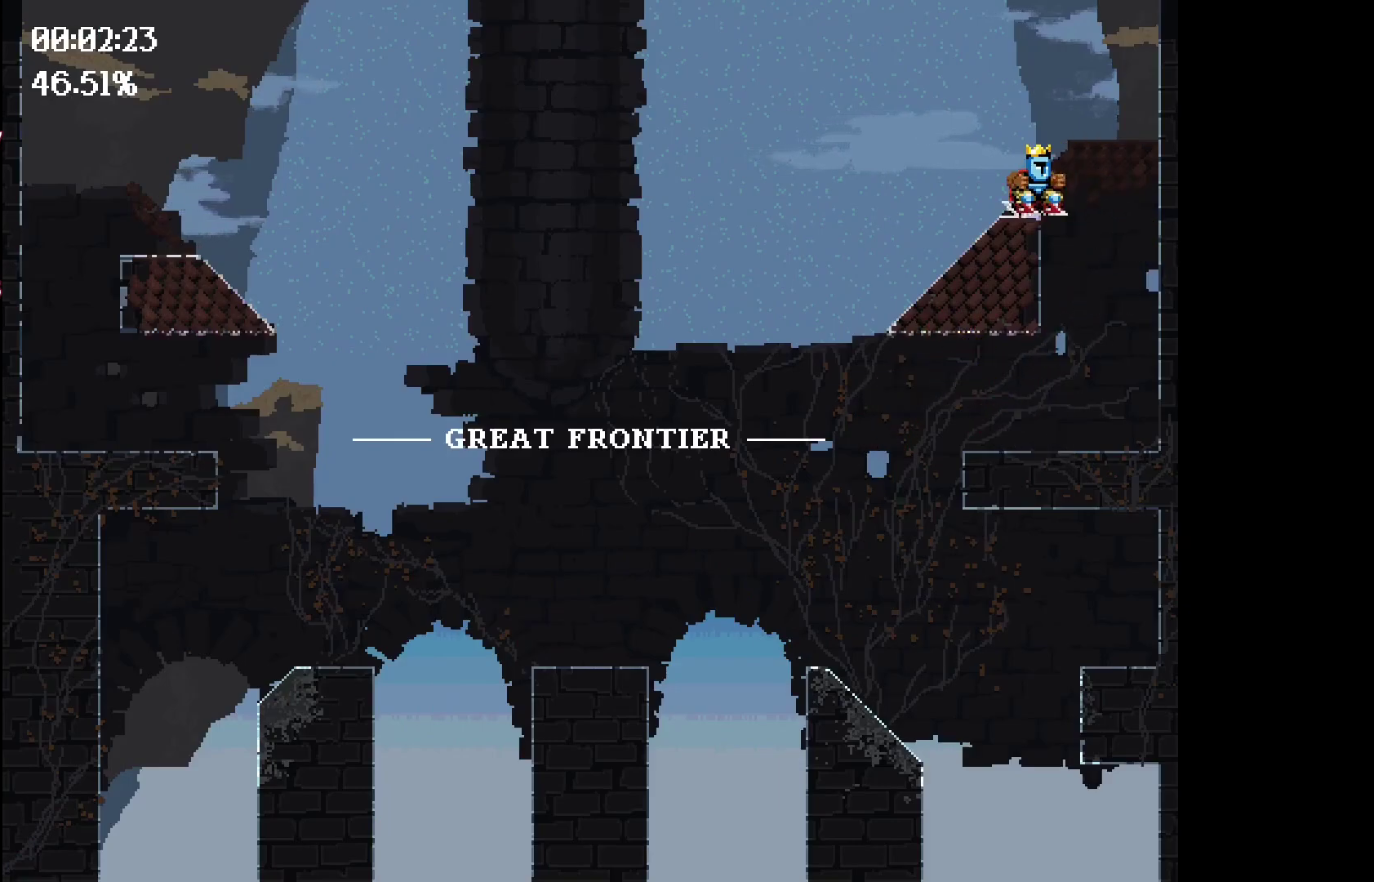
{"keys": ["left", "space"], "events": [[117, "left", "down"], [117, "space", "down"]]}
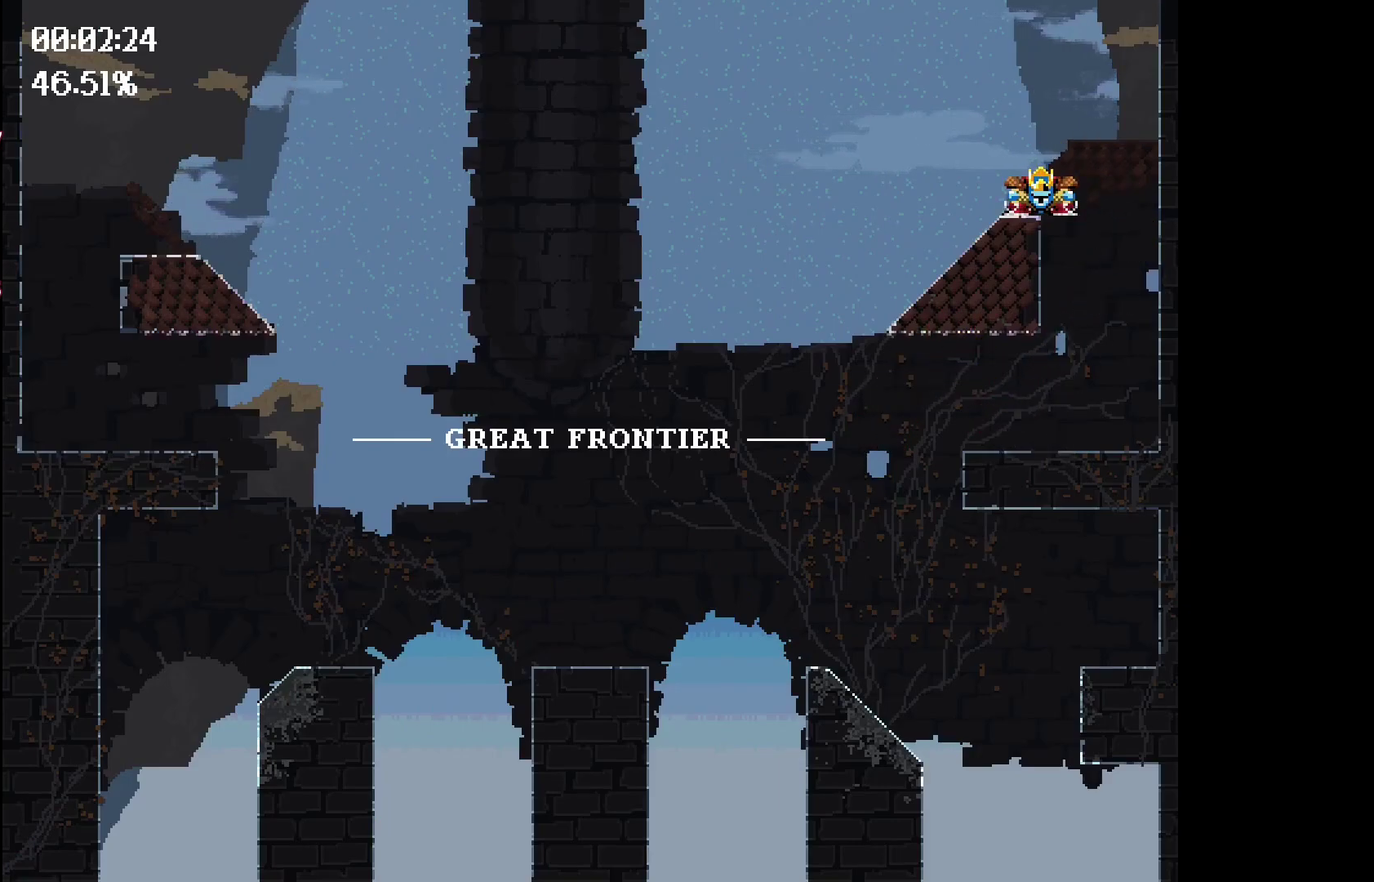
{"keys": ["left"], "events": [[467, "space", "up"]]}
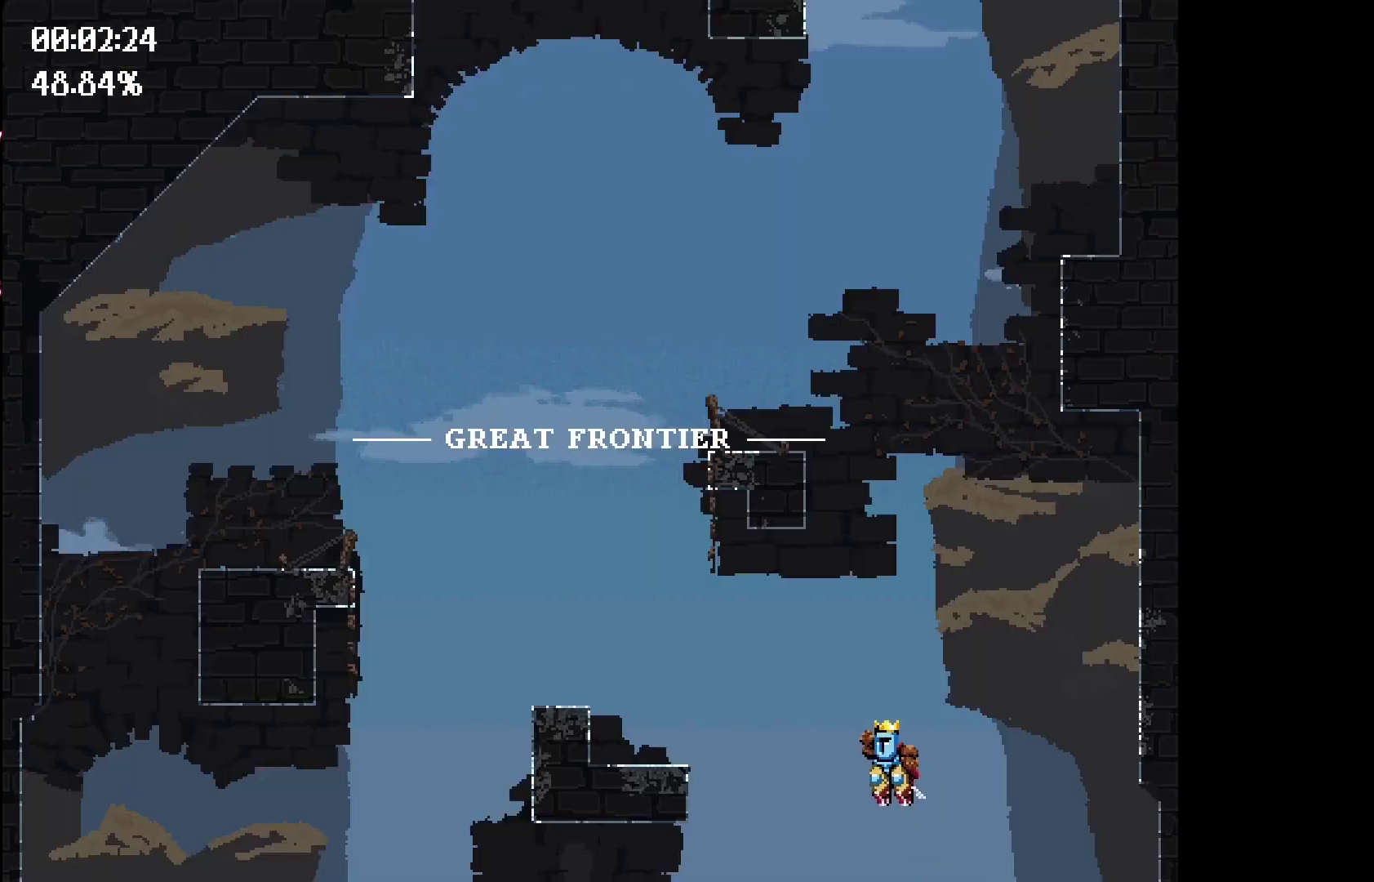
{"keys": ["right"], "events": [[17, "left", "up"], [483, "right", "down"]]}